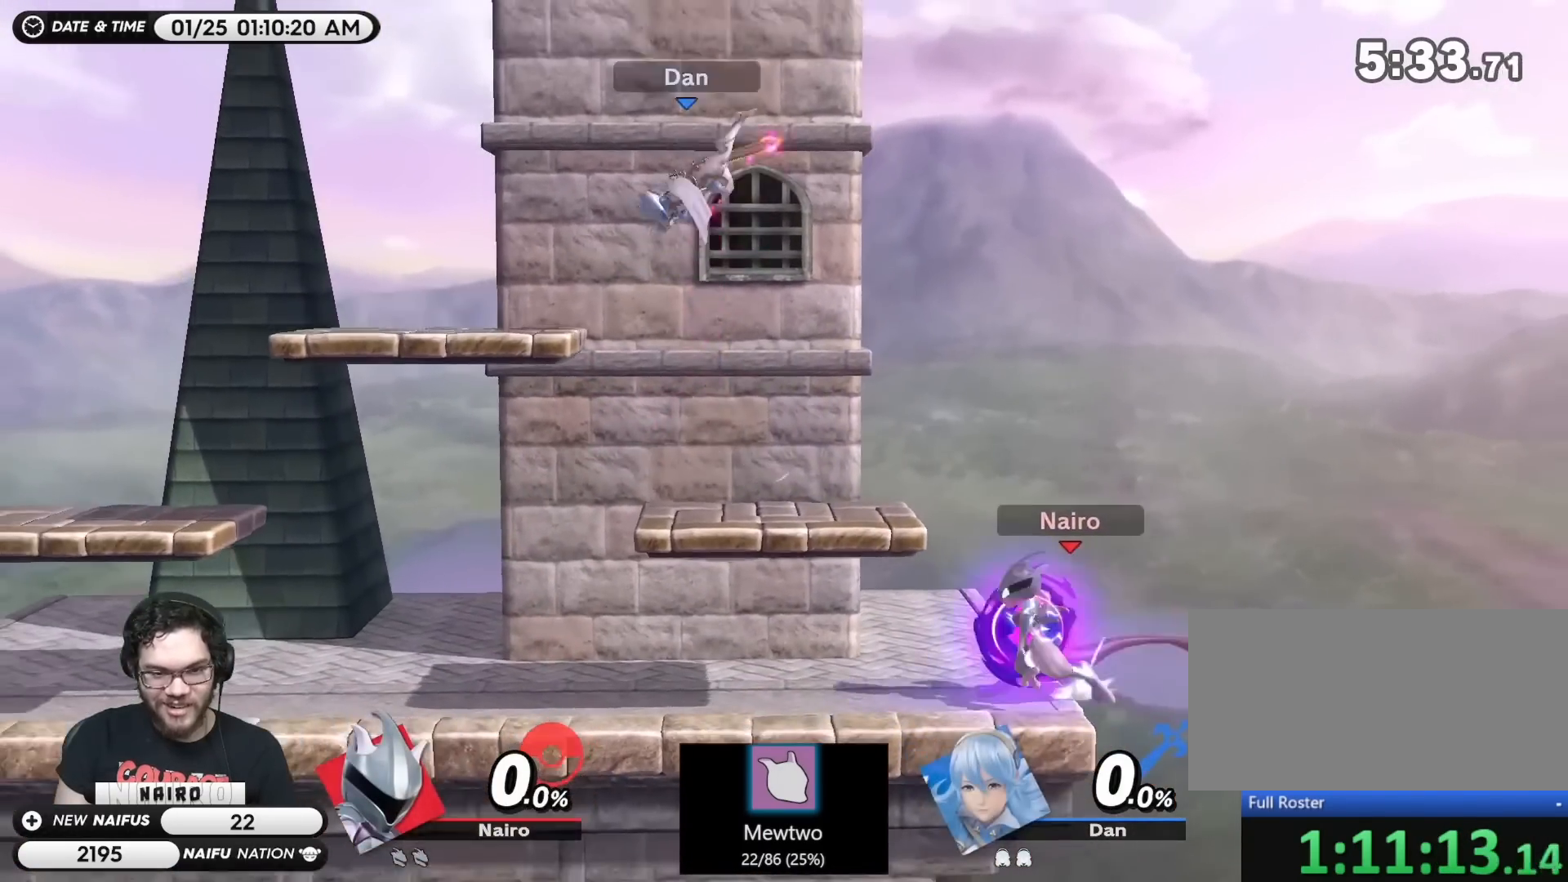
Gameplay with a controller (Nintendo layout); each line is a JSON object with the inputs held at the frame after it. "events" lists button and stick changes between this image and that frame as [ms after this image, input, new state], when the widget could be followed in between. Not read: L3 R3.
{"buttons": ["R1"], "left_stick": "left", "right_stick": "center", "events": [[33, "B", "up"], [167, "left_stick", "center"], [233, "left_stick", "left"], [483, "R1", "down"]]}
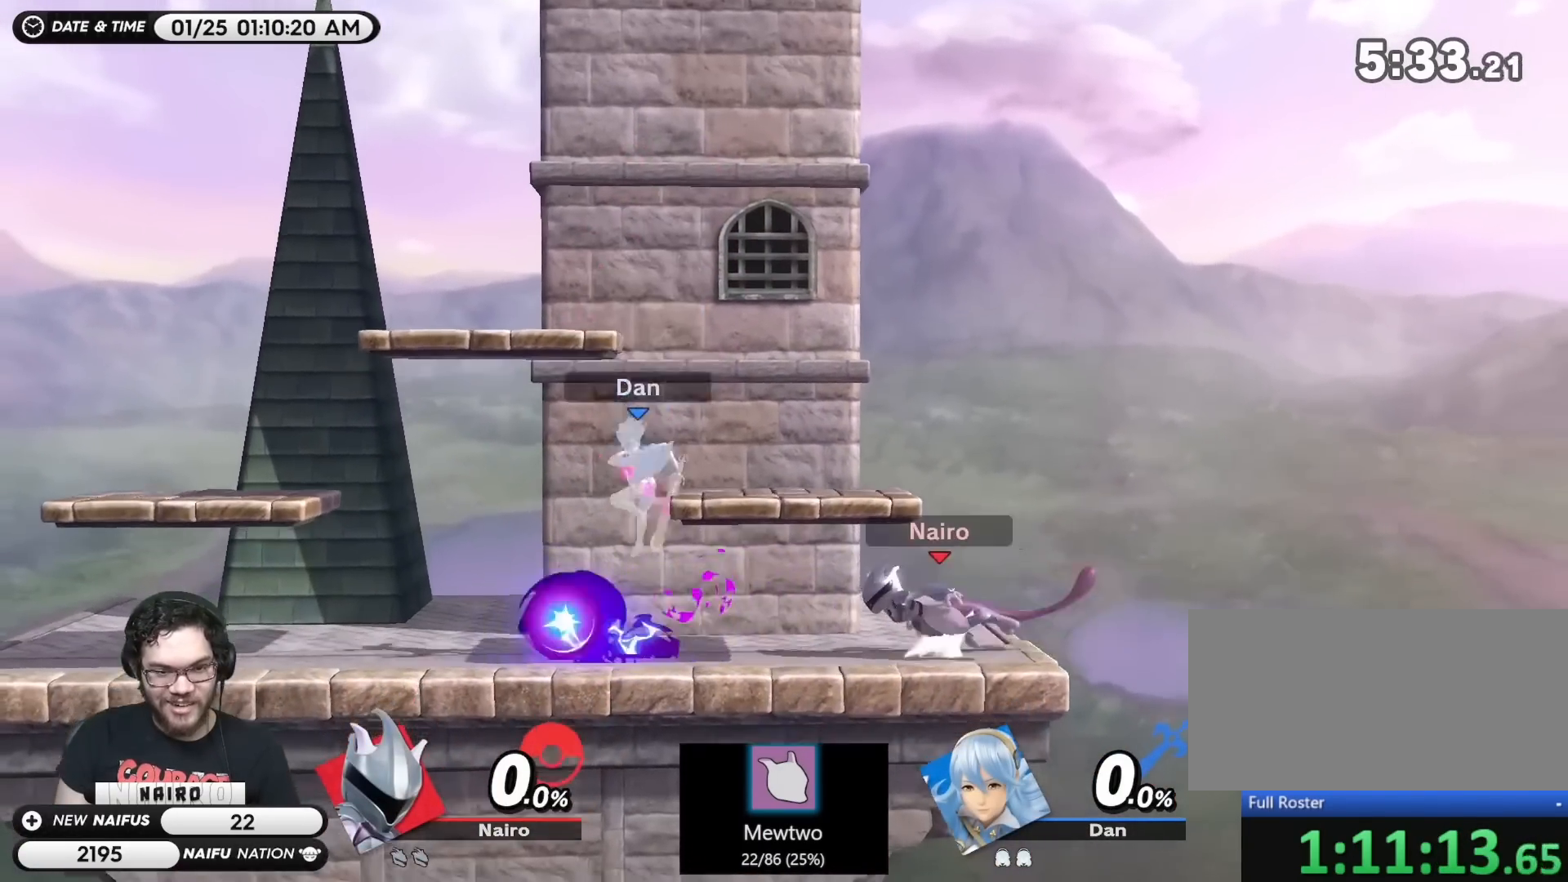
{"buttons": ["R1"], "left_stick": "center", "right_stick": "center", "events": [[250, "left_stick", "center"]]}
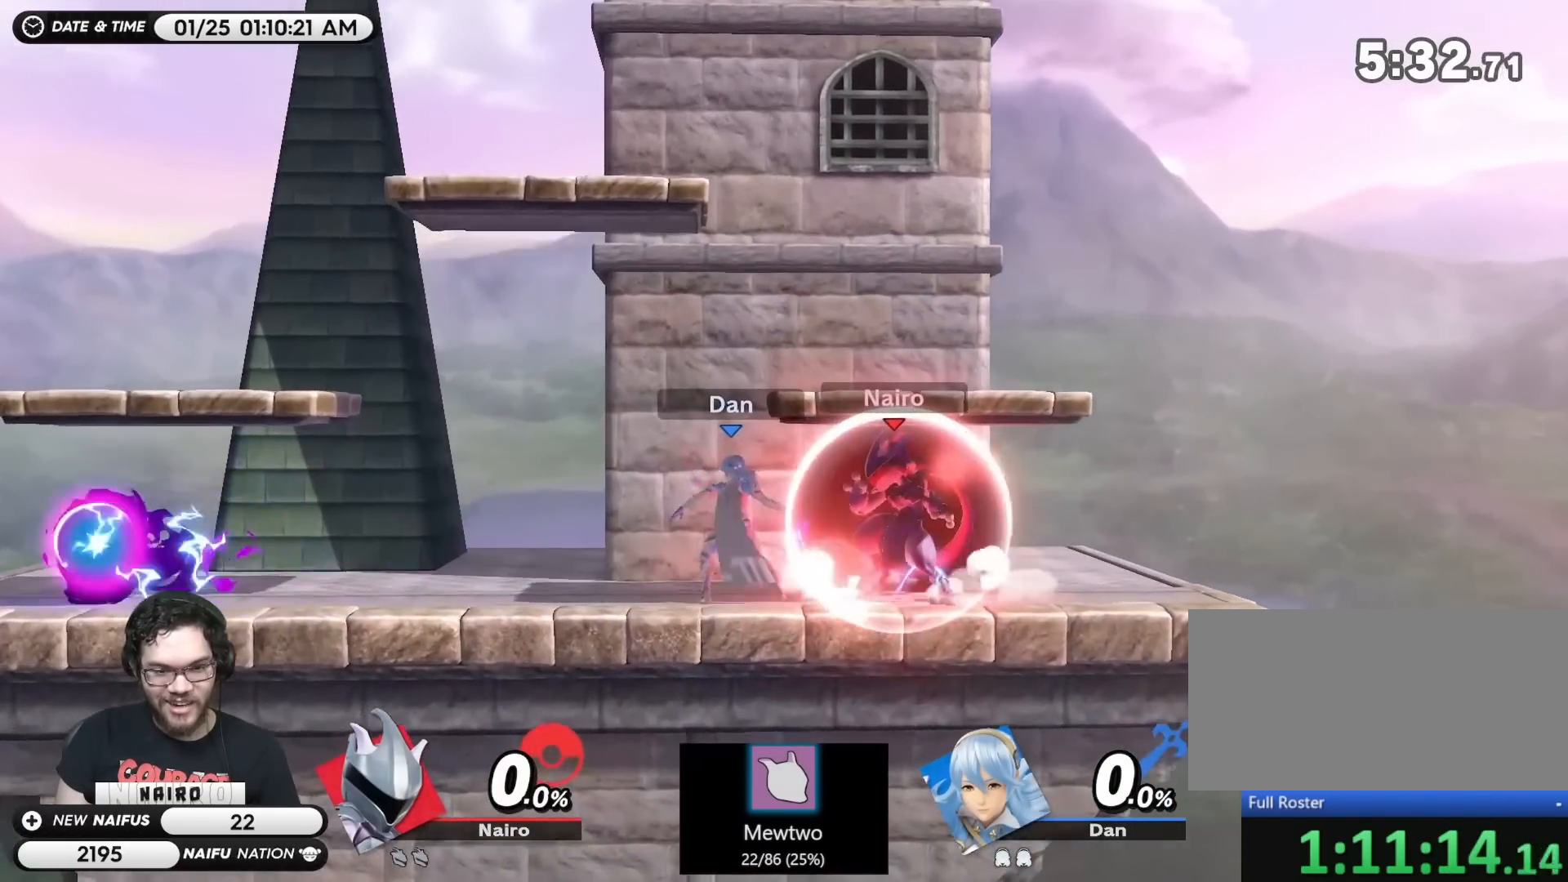
{"buttons": ["Y", "R1"], "left_stick": "center", "right_stick": "center", "events": [[483, "Y", "down"]]}
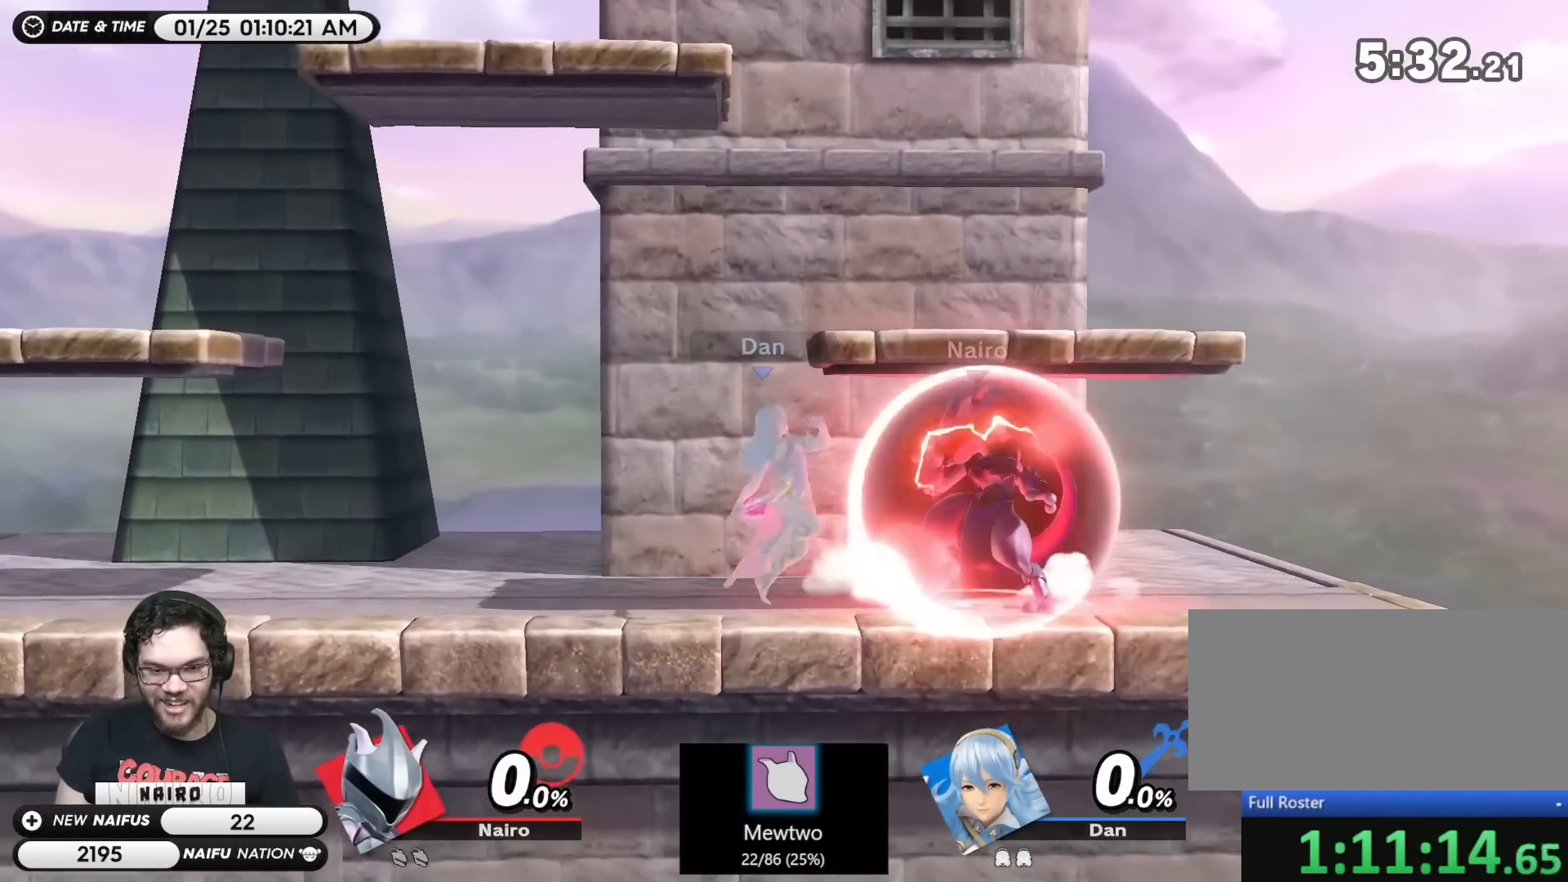
{"buttons": [], "left_stick": "down-left", "right_stick": "center", "events": [[17, "A", "down"], [50, "R1", "up"], [50, "left_stick", "left"], [67, "Y", "up"], [100, "A", "up"], [200, "A", "down"], [300, "A", "up"], [350, "A", "down"], [450, "A", "up"], [450, "left_stick", "down-left"]]}
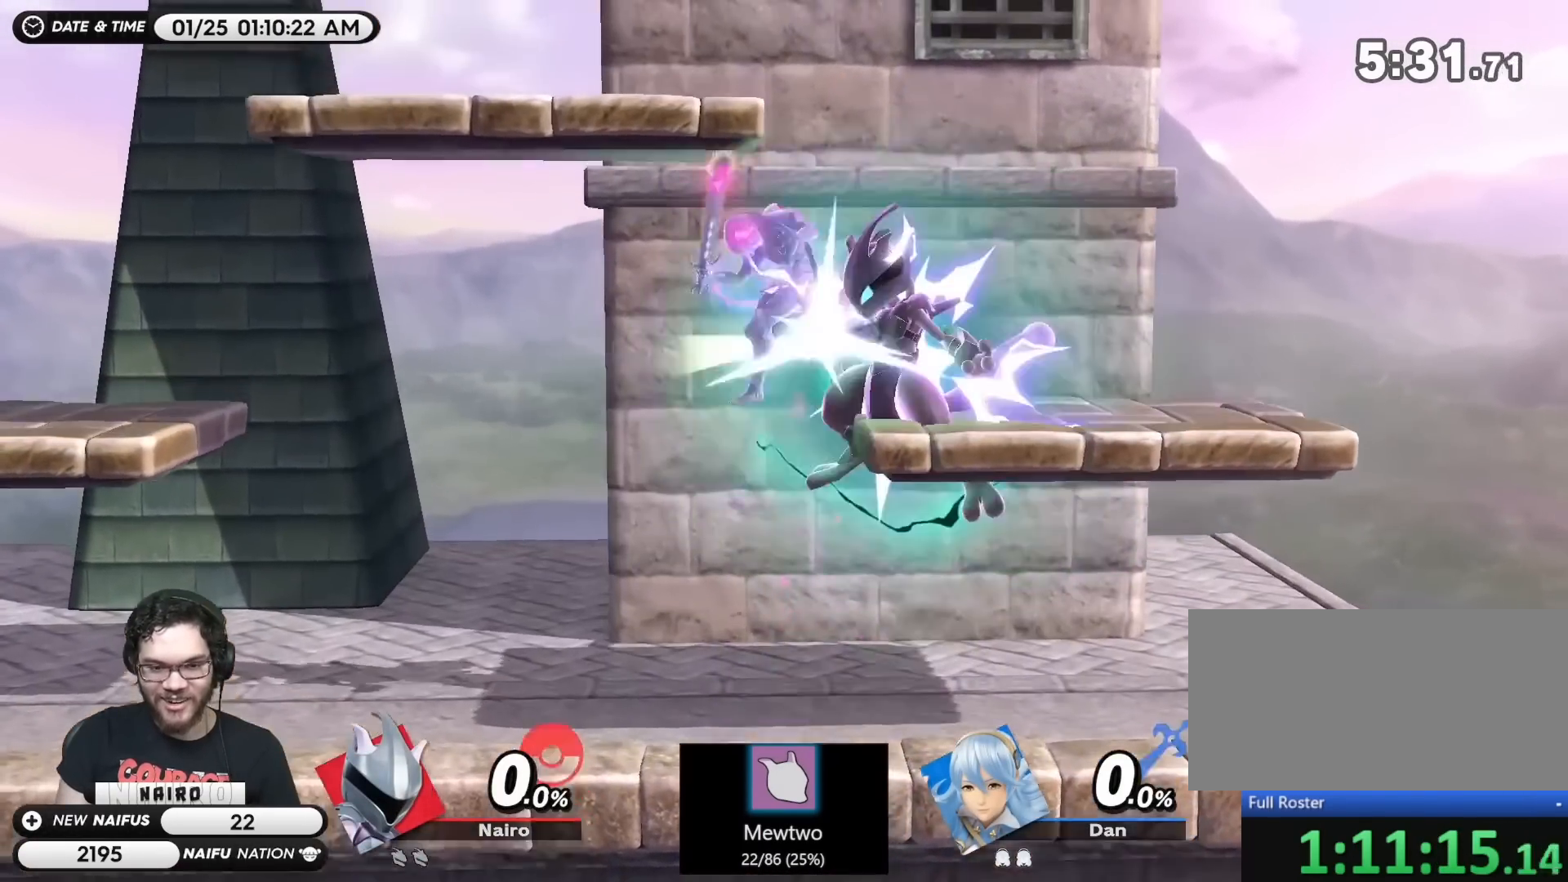
{"buttons": [], "left_stick": "down-left", "right_stick": "center", "events": [[33, "A", "down"], [67, "left_stick", "left"], [133, "A", "up"], [183, "B", "down"], [300, "left_stick", "down-left"], [467, "B", "up"]]}
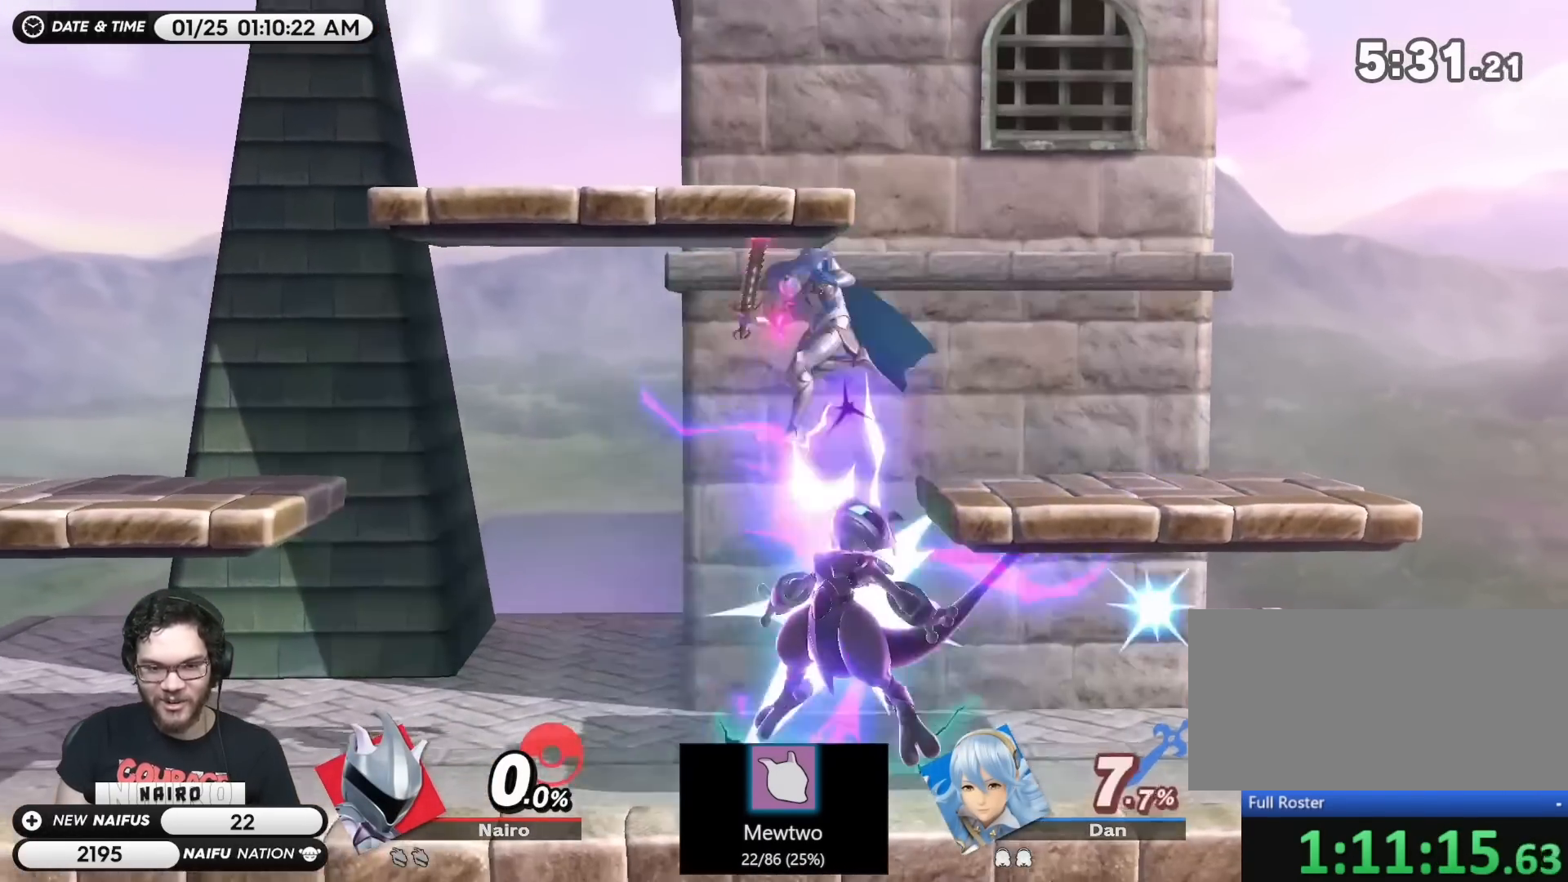
{"buttons": ["A", "Z"], "left_stick": "right", "right_stick": "center", "events": [[17, "left_stick", "center"], [83, "left_stick", "left"], [283, "left_stick", "center"], [417, "left_stick", "right"], [433, "A", "down"], [450, "Z", "down"]]}
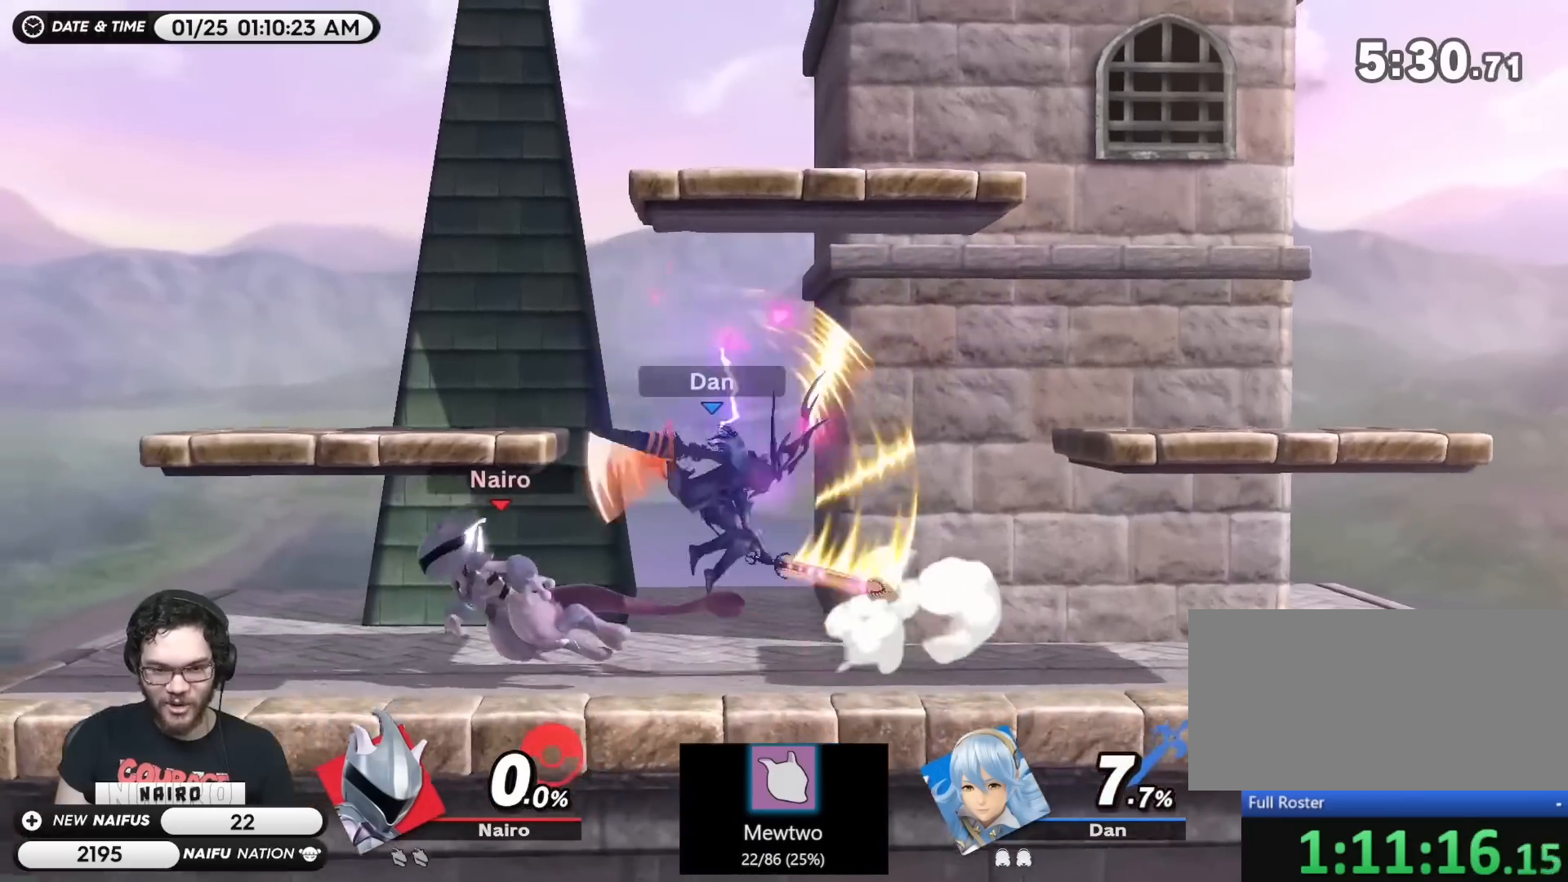
{"buttons": [], "left_stick": "right", "right_stick": "center", "events": [[17, "A", "up"], [17, "B", "down"], [17, "Z", "up"], [17, "left_stick", "center"], [33, "B", "up"], [83, "A", "down"], [200, "A", "up"], [267, "A", "down"], [333, "A", "up"], [483, "left_stick", "right"]]}
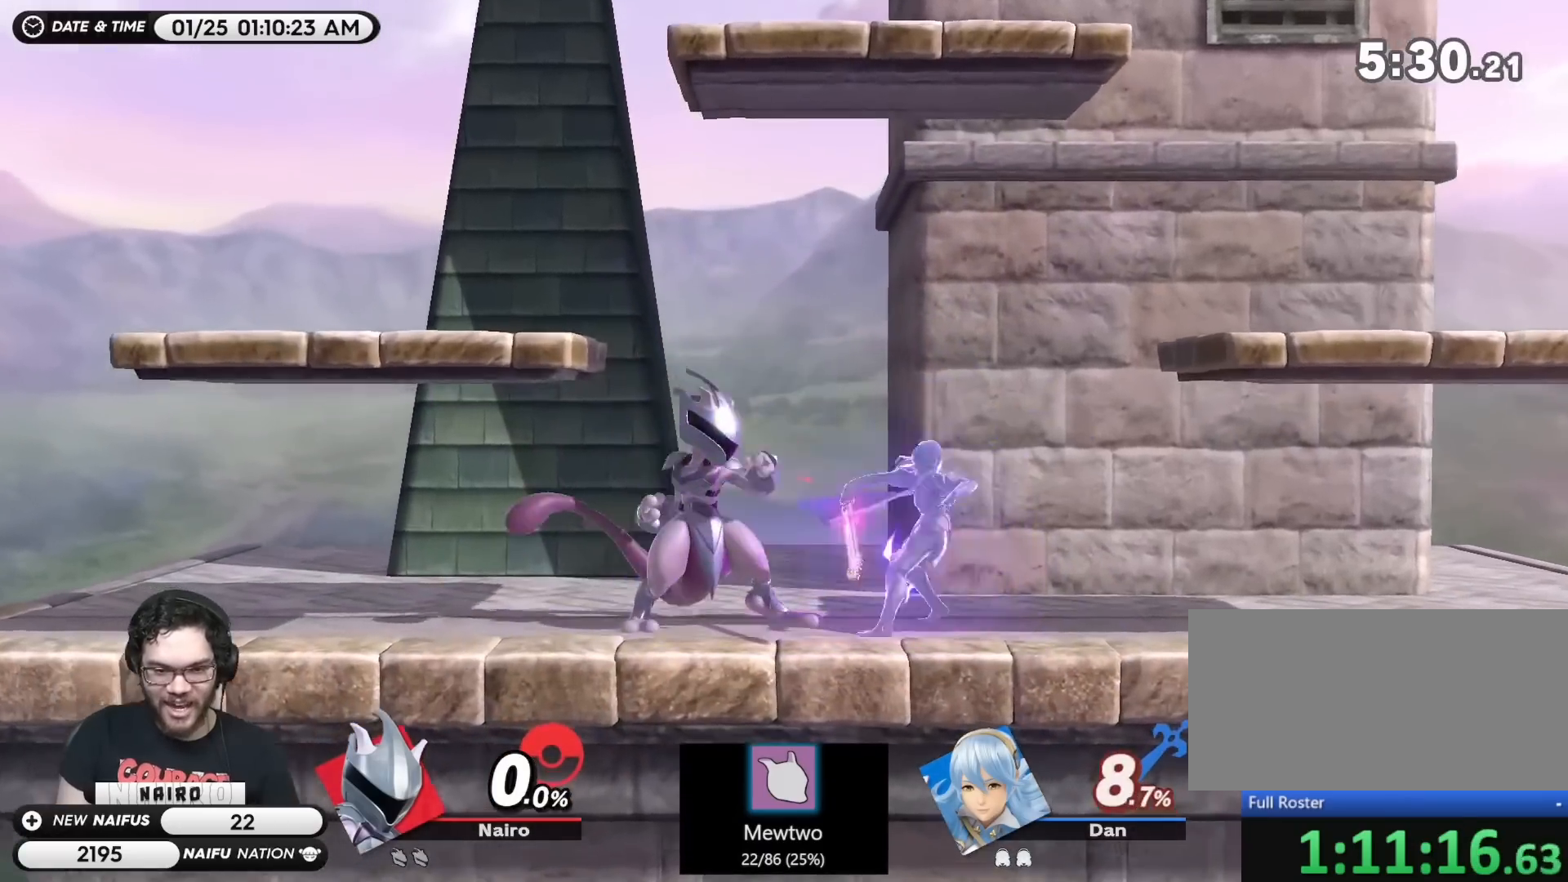
{"buttons": [], "left_stick": "right", "right_stick": "center", "events": [[67, "left_stick", "center"], [167, "left_stick", "right"], [267, "left_stick", "center"], [417, "left_stick", "right"]]}
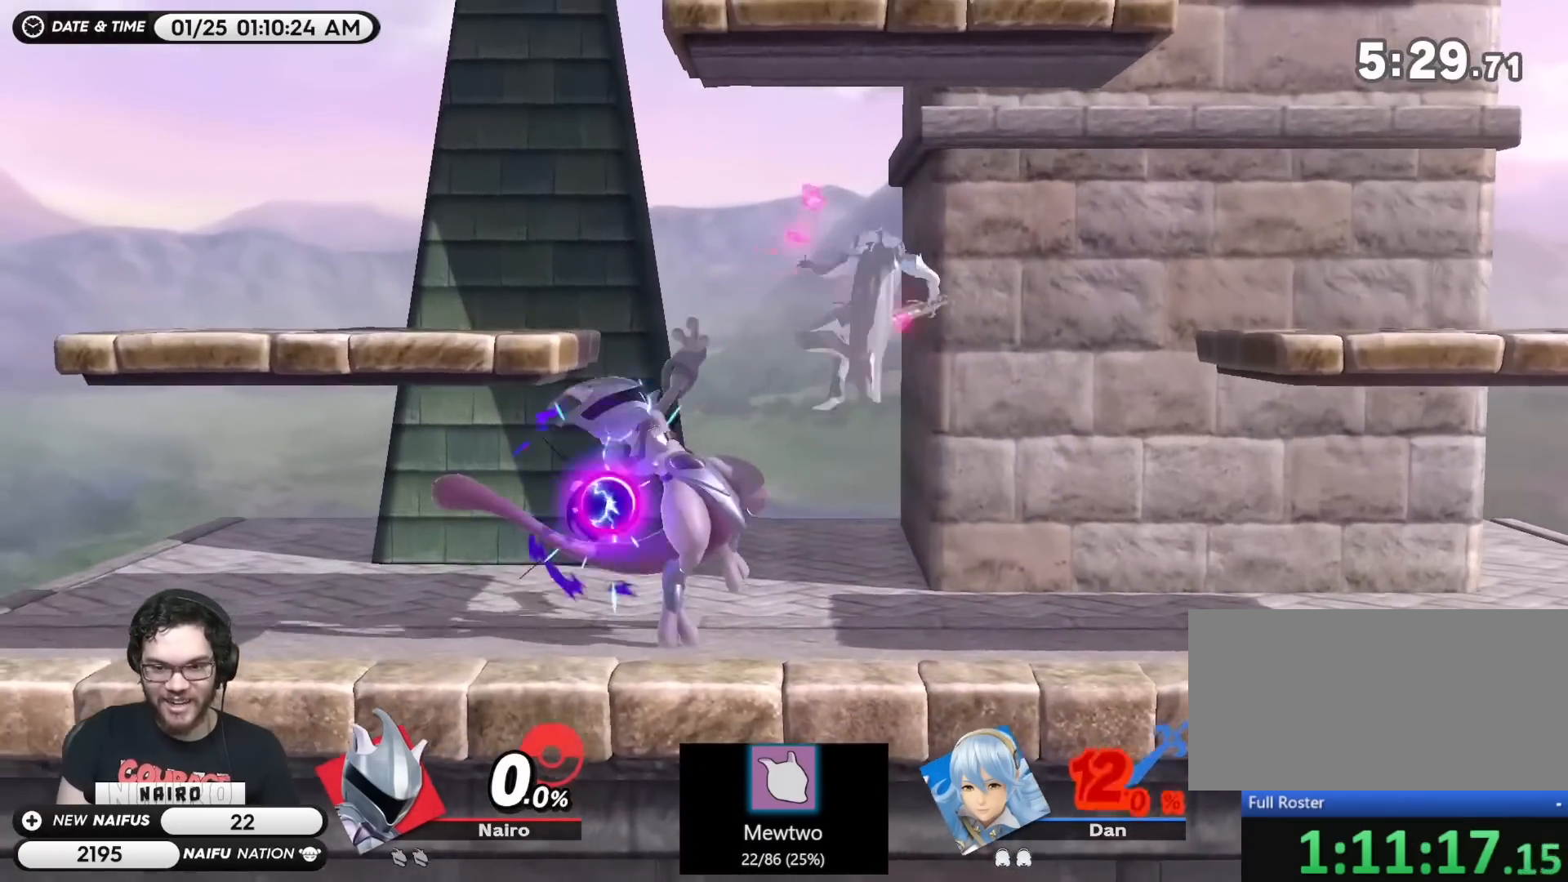
{"buttons": ["B"], "left_stick": "right", "right_stick": "center", "events": [[200, "B", "down"], [283, "A", "down"], [333, "A", "up"]]}
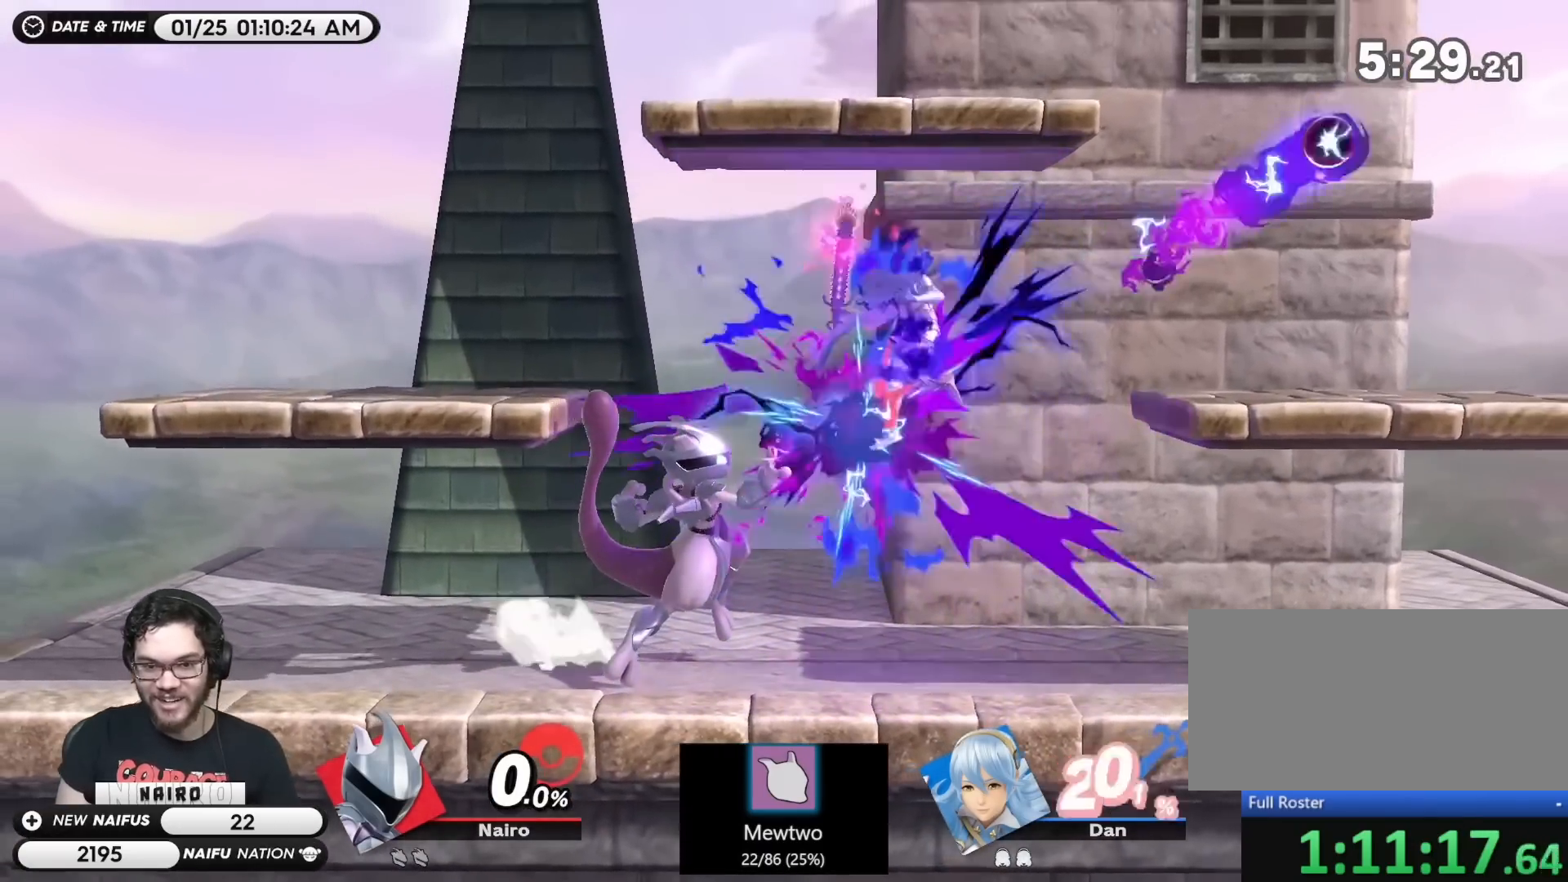
{"buttons": ["A", "B"], "left_stick": "right", "right_stick": "center"}
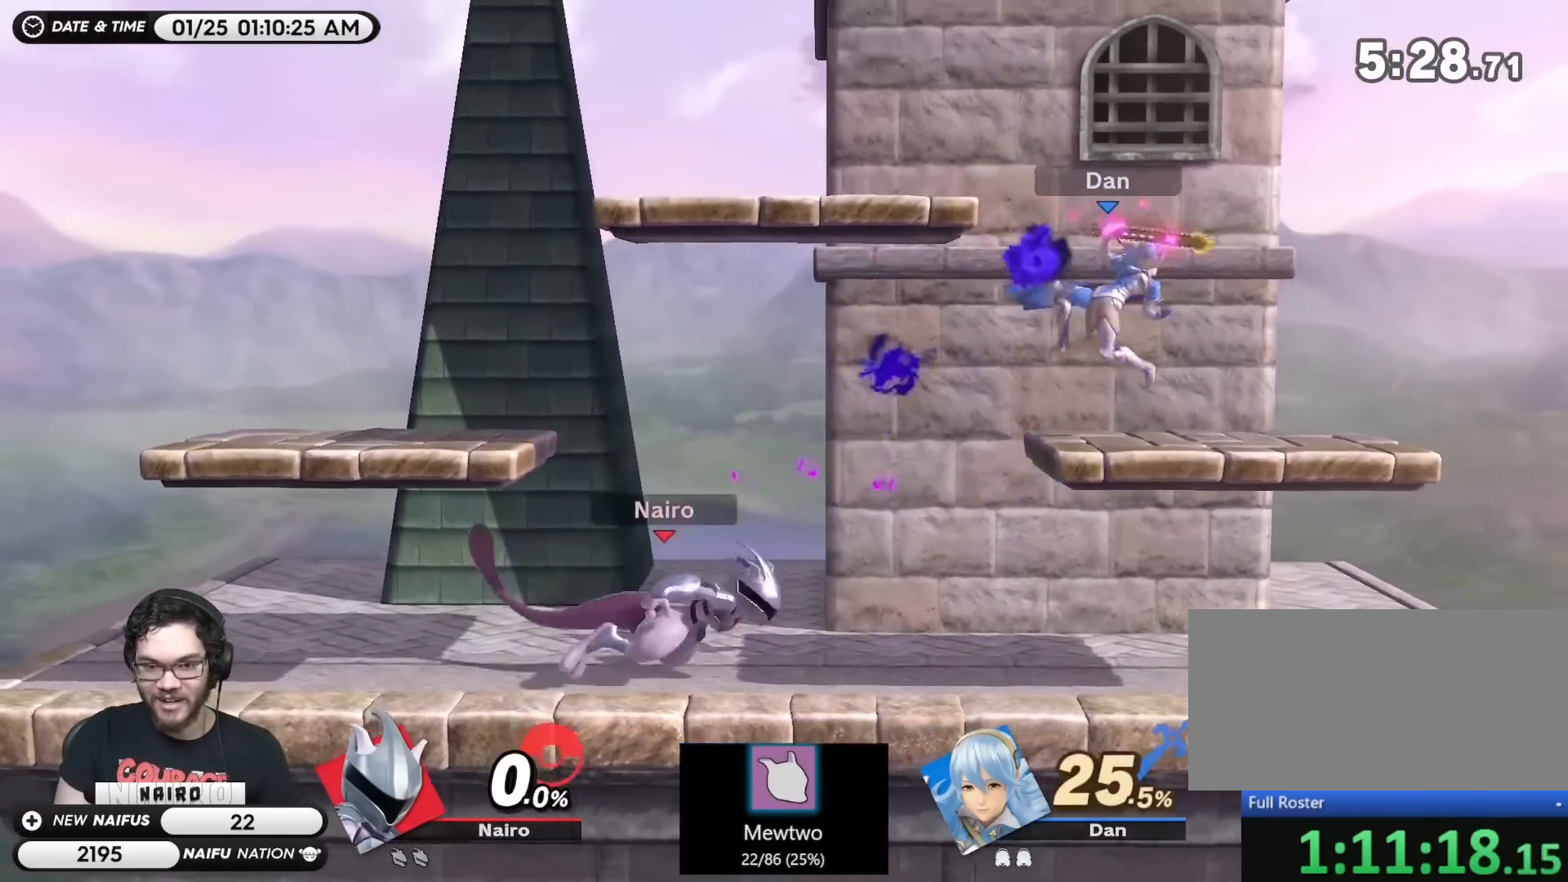
{"buttons": [], "left_stick": "right", "right_stick": "center", "events": [[17, "A", "up"], [350, "B", "up"]]}
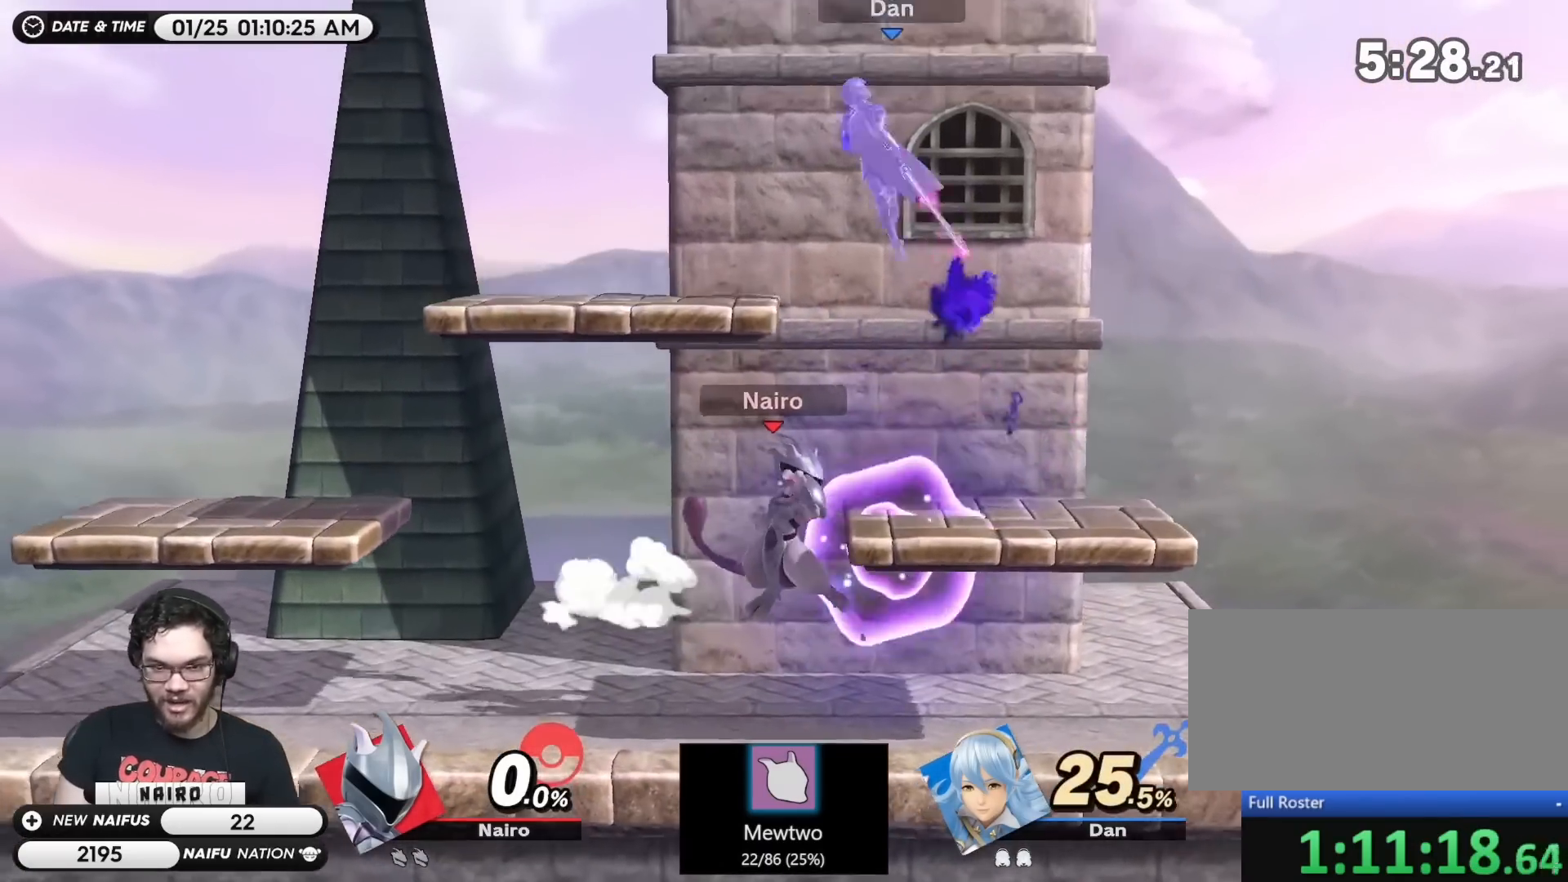
{"buttons": [], "left_stick": "left", "right_stick": "left", "events": [[83, "left_stick", "center"], [400, "left_stick", "left"], [483, "right_stick", "left"]]}
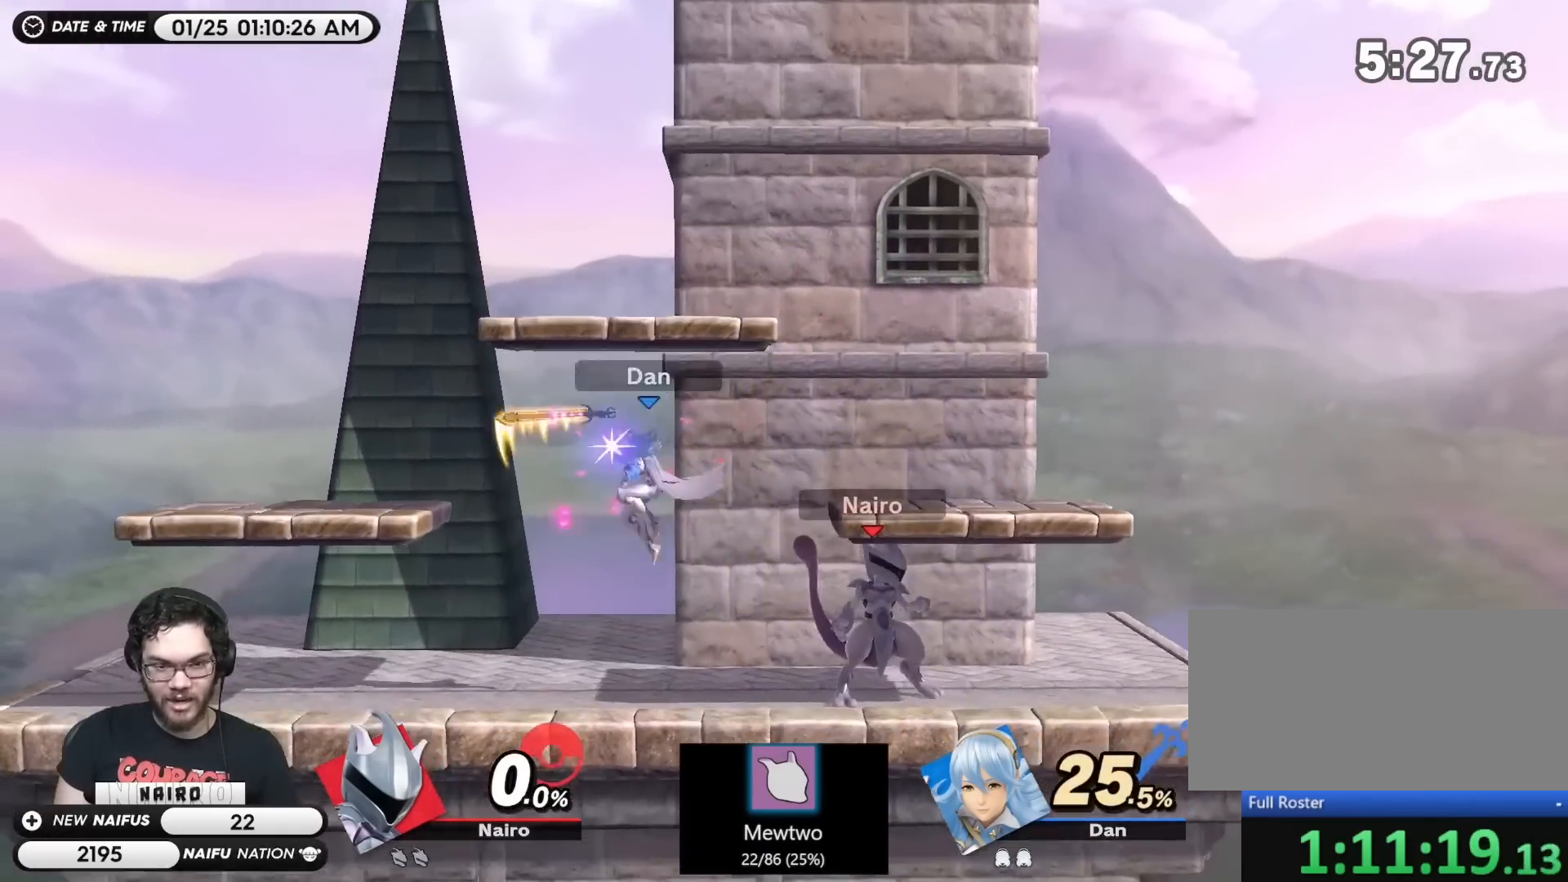
{"buttons": [], "left_stick": "left", "right_stick": "center", "events": [[67, "right_stick", "center"]]}
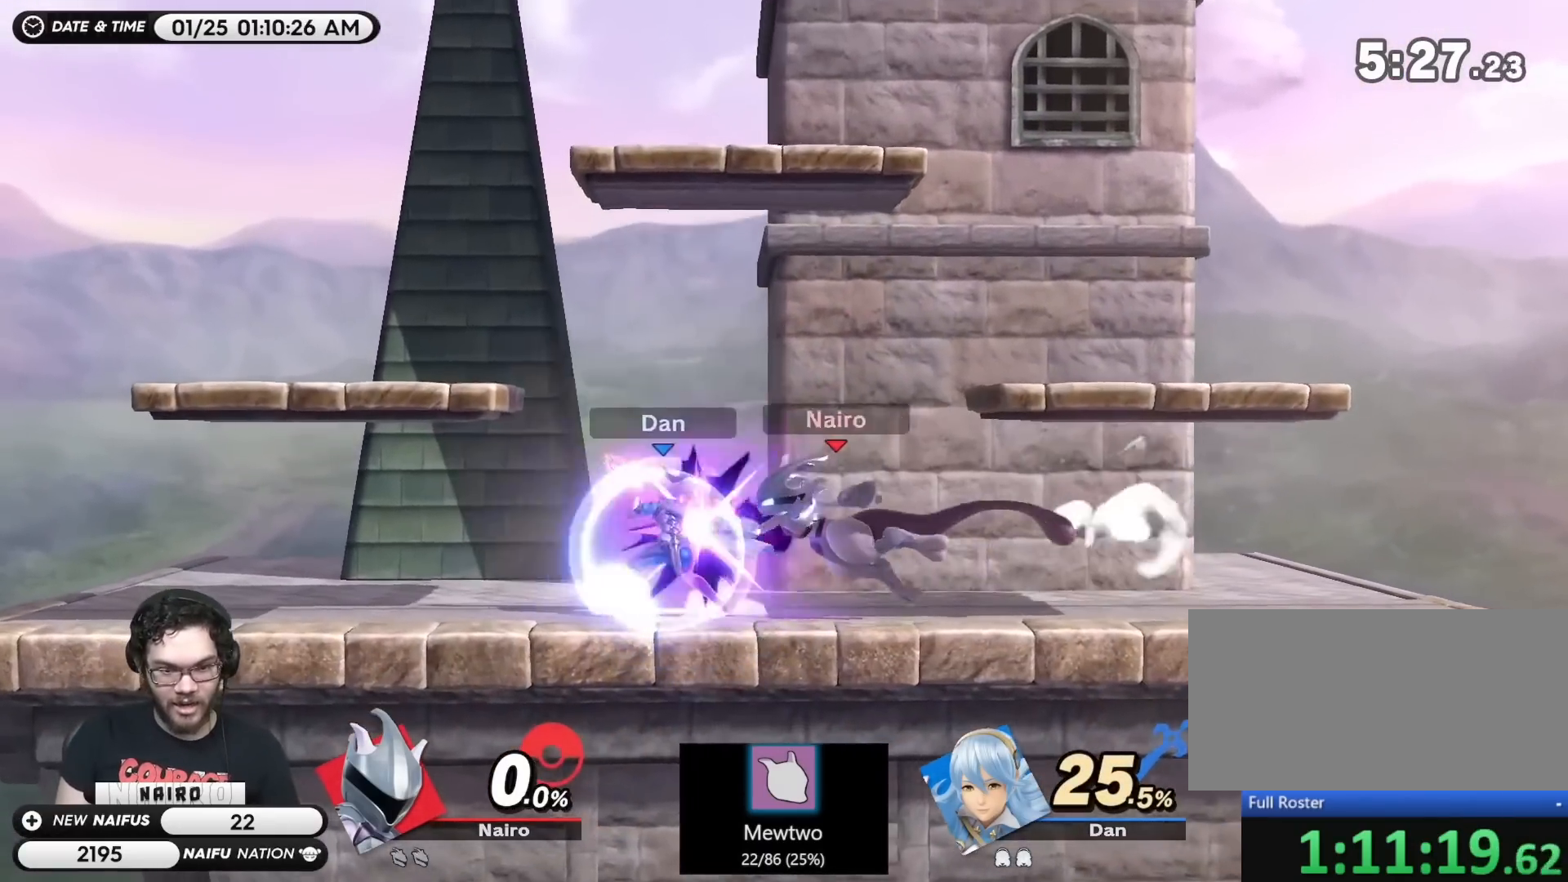
{"buttons": ["R1"], "left_stick": "center", "right_stick": "center", "events": [[250, "R1", "down"], [467, "left_stick", "center"]]}
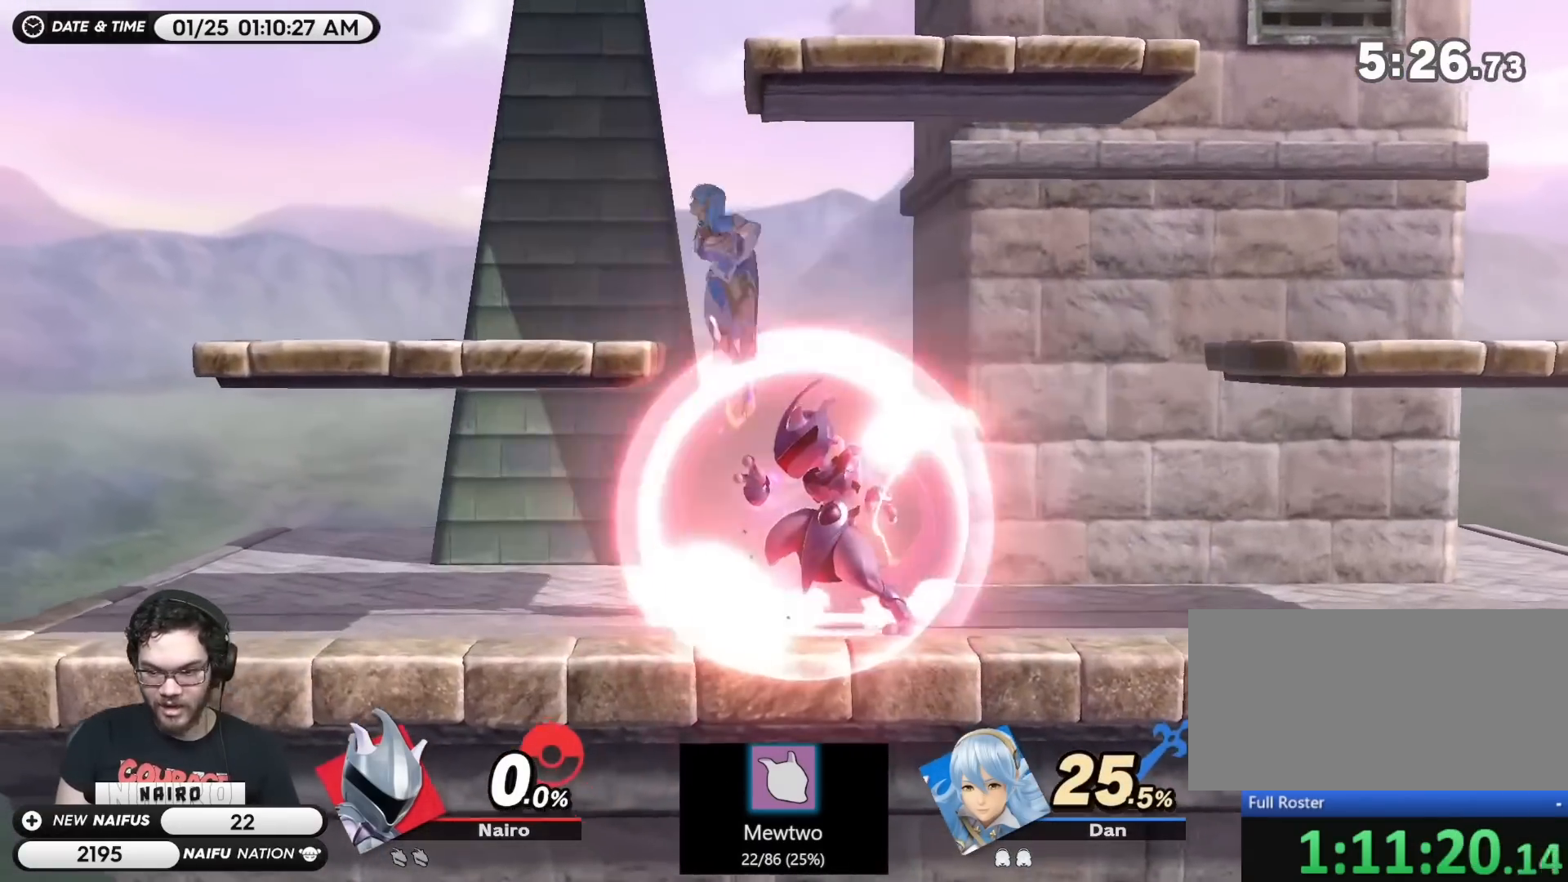
{"buttons": ["A"], "left_stick": "center", "right_stick": "center", "events": [[150, "Y", "down"], [183, "A", "down"], [200, "R1", "up"], [217, "Y", "up"], [250, "A", "up"], [317, "A", "down"], [350, "Y", "down"], [367, "Y", "up"], [417, "B", "down"], [483, "B", "up"]]}
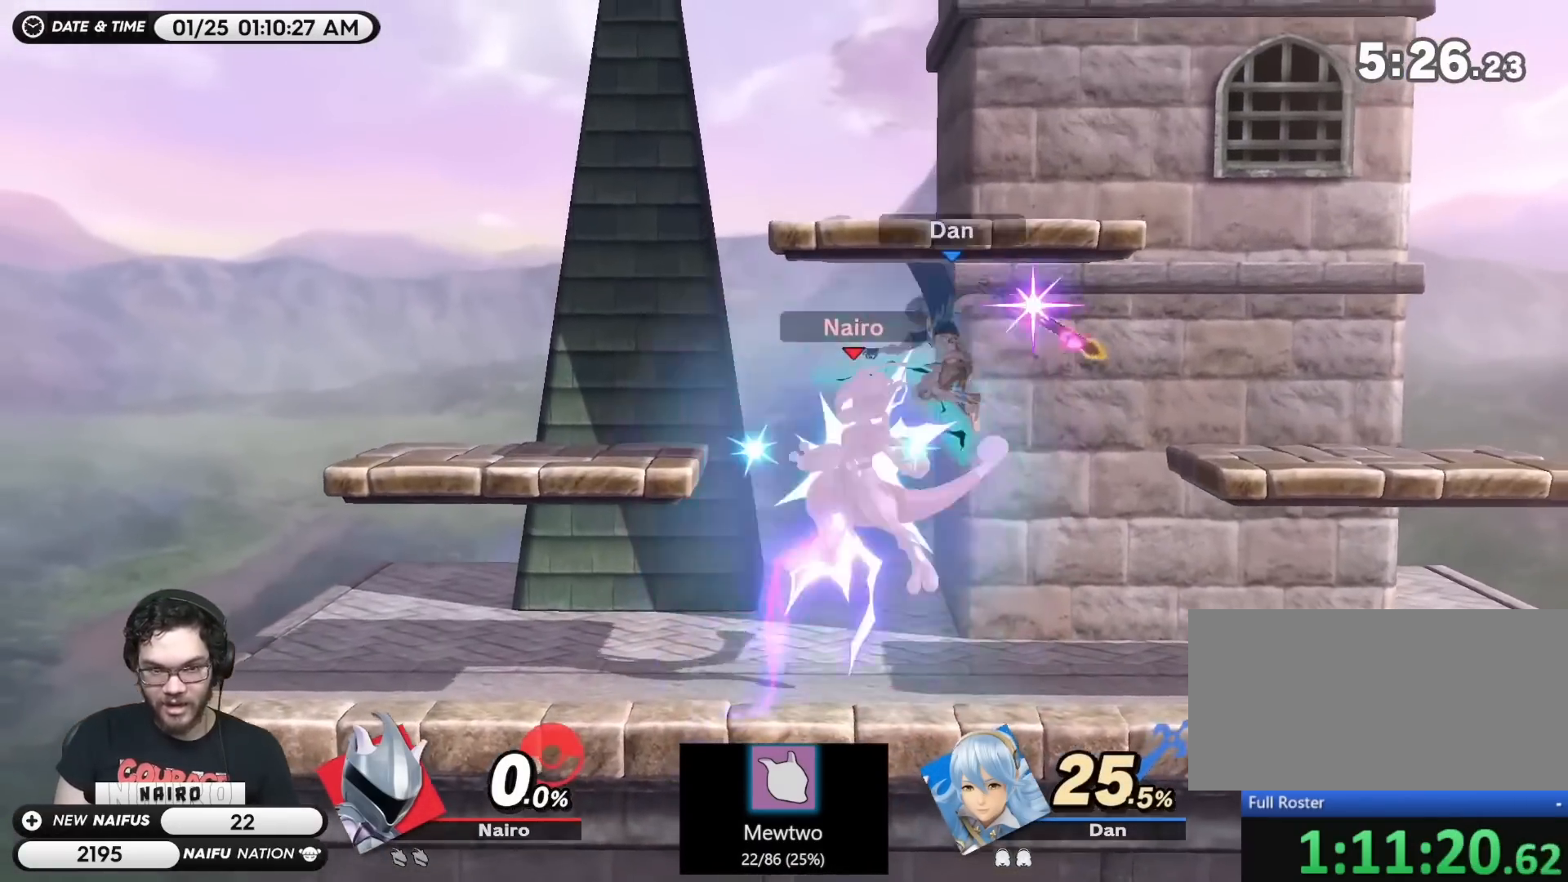
{"buttons": ["A"], "left_stick": "center", "right_stick": "center", "events": [[83, "A", "up"], [83, "left_stick", "right"], [317, "A", "down"], [350, "left_stick", "down"], [500, "left_stick", "center"]]}
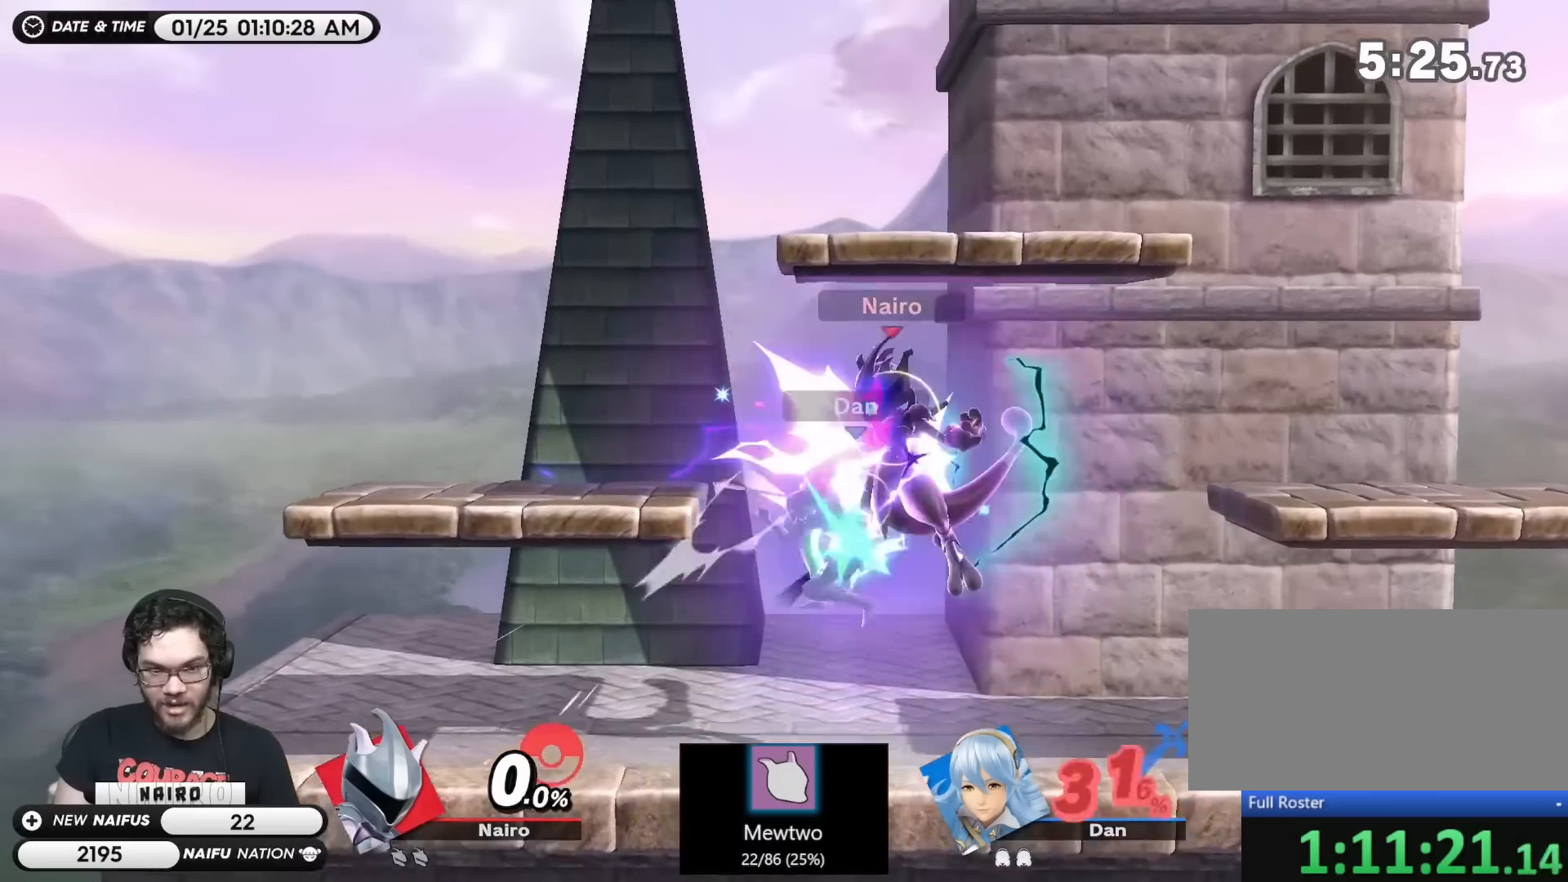
{"buttons": ["B"], "left_stick": "center", "right_stick": "center", "events": [[50, "left_stick", "down-left"], [117, "A", "up"], [183, "A", "down"], [183, "left_stick", "left"], [317, "A", "up"], [317, "left_stick", "down-left"], [417, "B", "down"], [433, "left_stick", "center"]]}
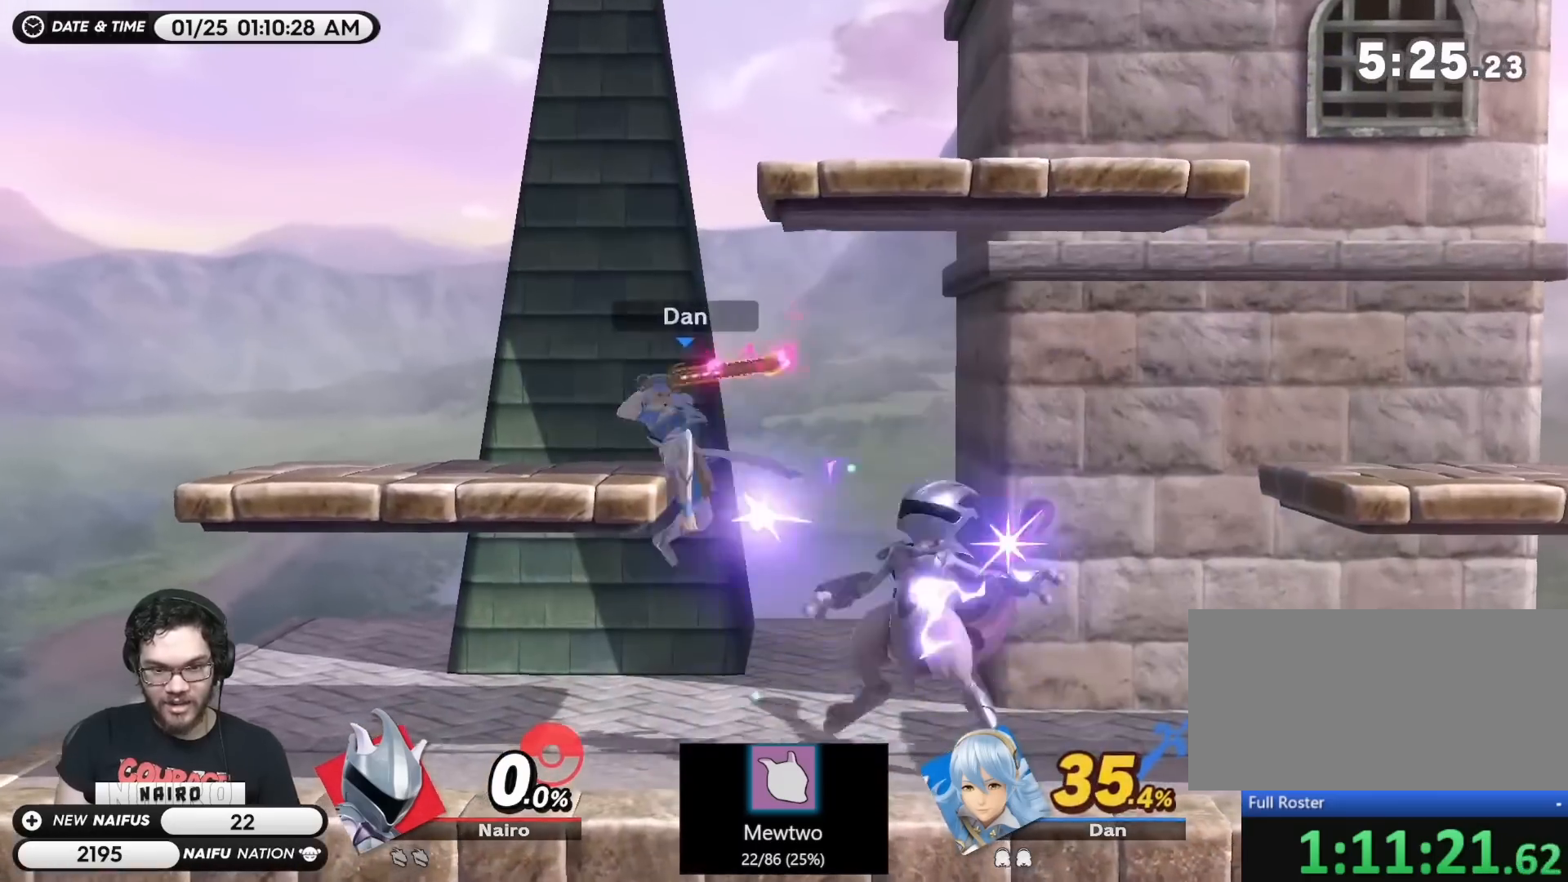
{"buttons": [], "left_stick": "left", "right_stick": "center", "events": [[33, "B", "up"], [33, "left_stick", "left"], [100, "A", "down"], [150, "A", "up"], [150, "right_stick", "left"], [250, "right_stick", "center"]]}
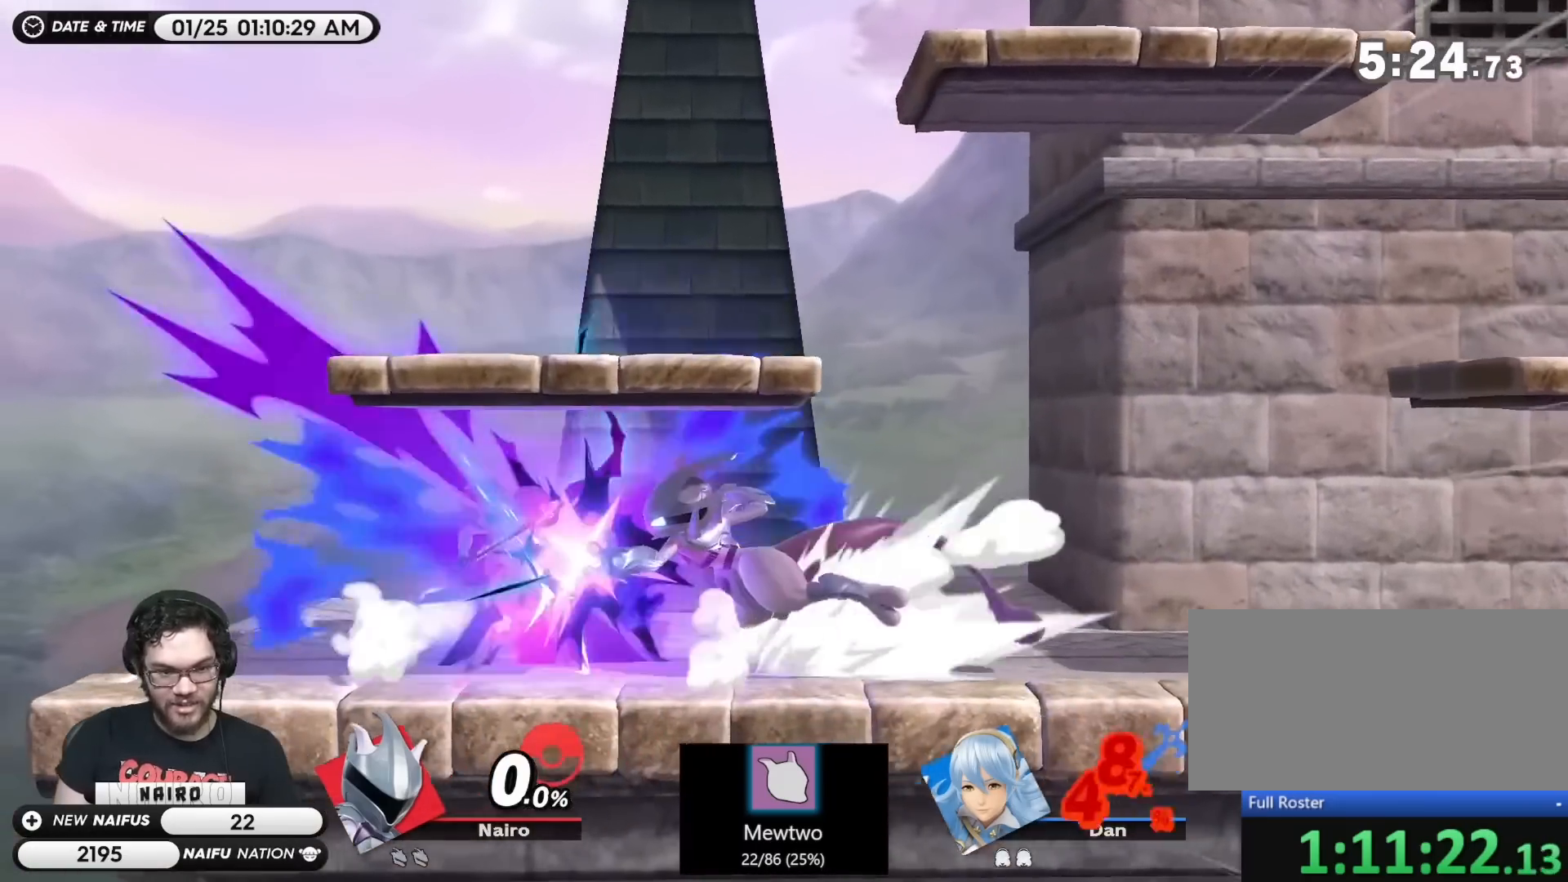
{"buttons": [], "left_stick": "center", "right_stick": "center", "events": [[333, "left_stick", "center"]]}
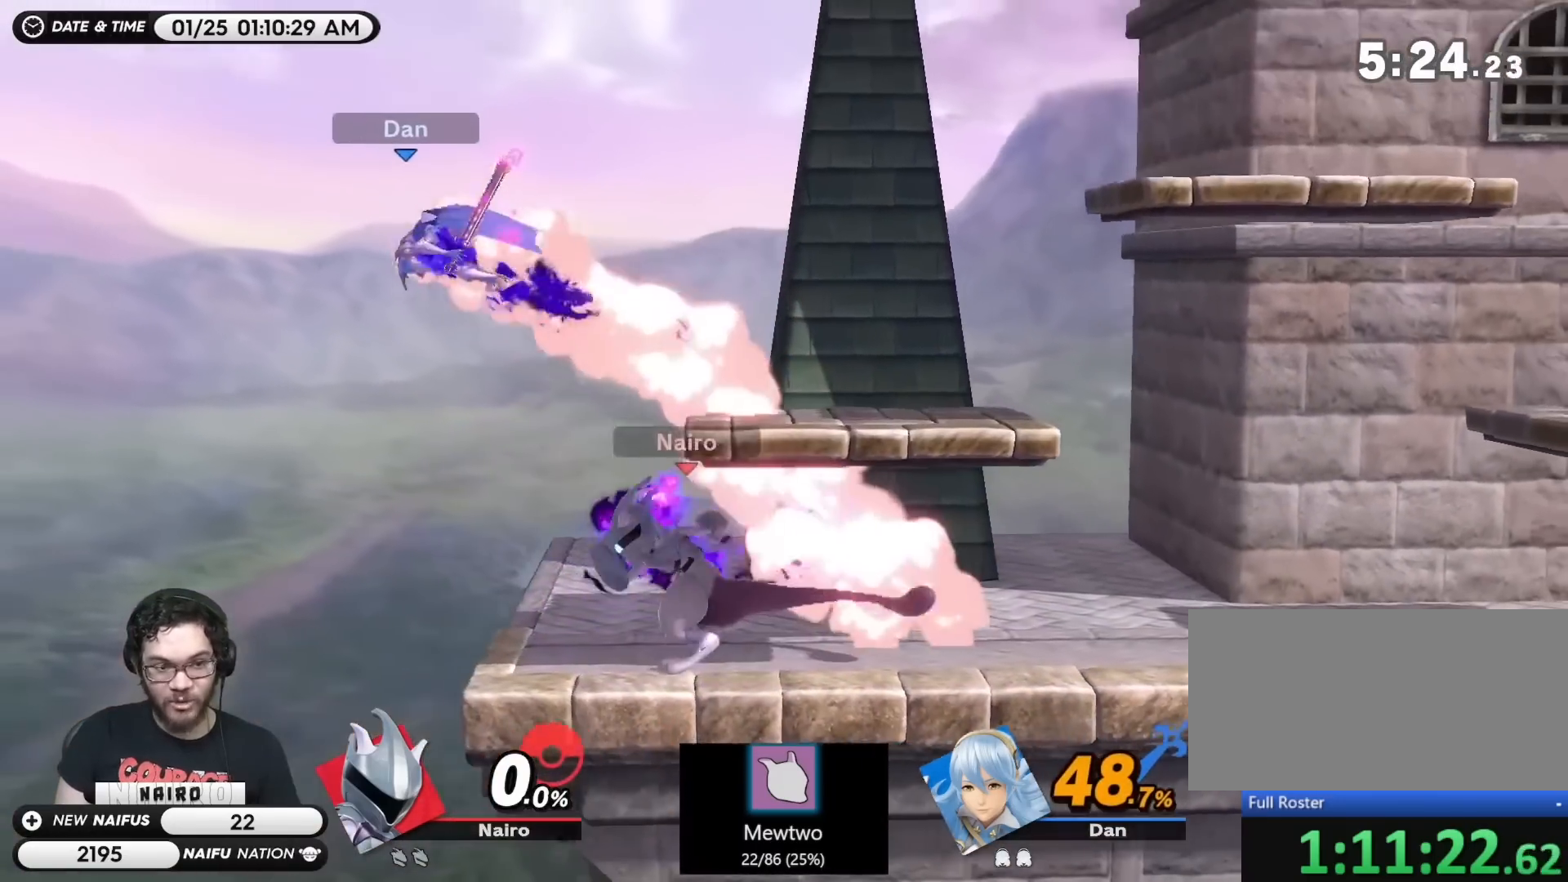
{"buttons": [], "left_stick": "down", "right_stick": "center", "events": [[217, "left_stick", "left"], [267, "B", "down"], [317, "B", "up"], [400, "left_stick", "down"]]}
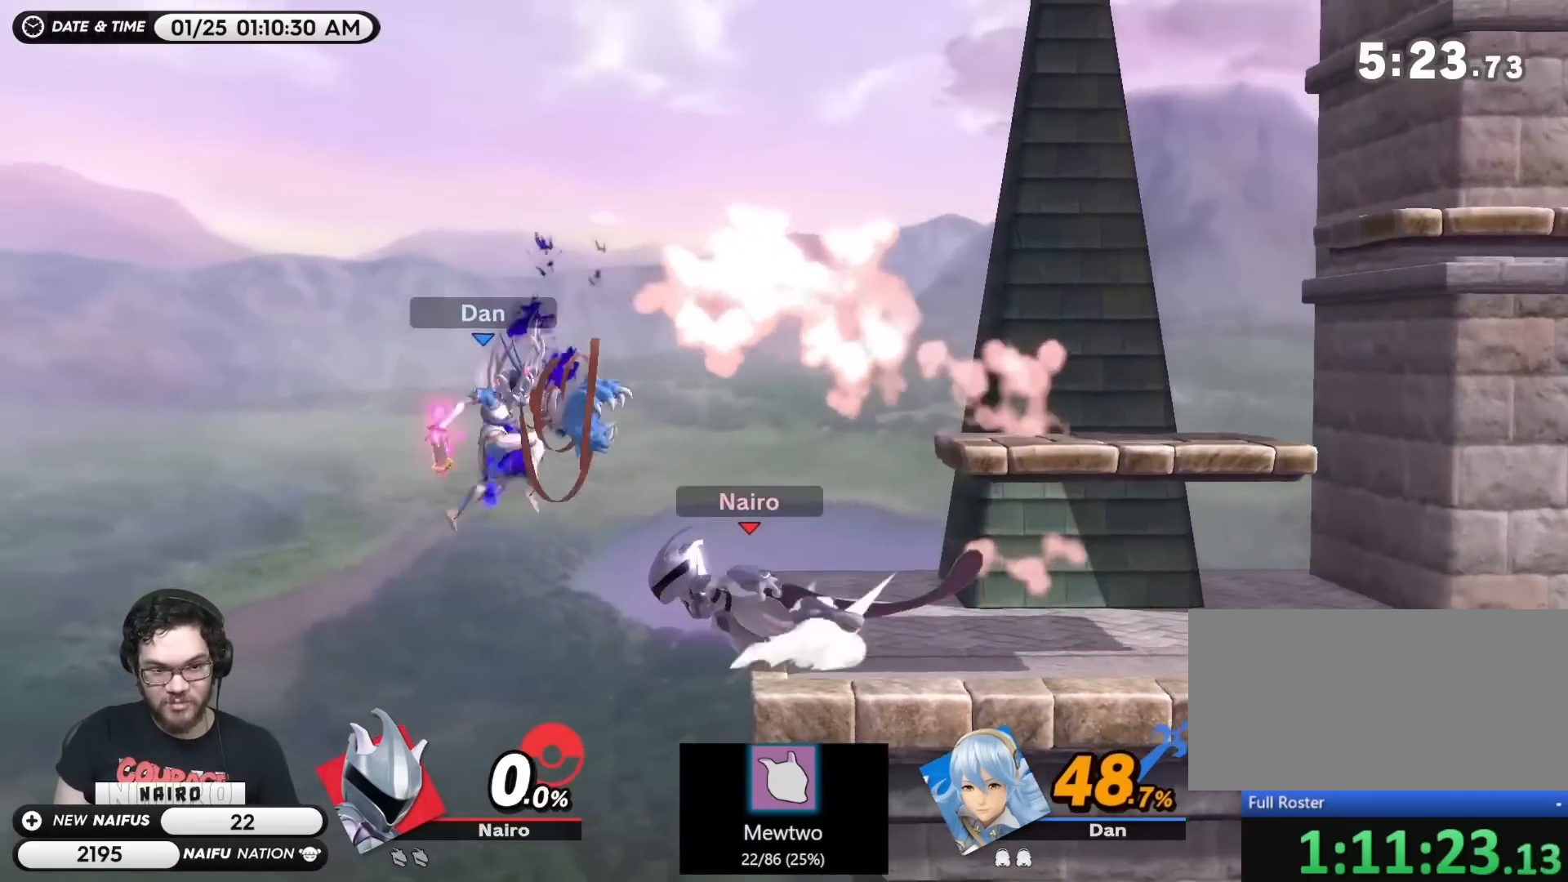
{"buttons": [], "left_stick": "right", "right_stick": "center", "events": [[33, "left_stick", "down-right"], [50, "Y", "down"], [83, "right_stick", "up"], [150, "Y", "up"], [150, "left_stick", "center"], [150, "right_stick", "center"], [333, "R1", "down"], [500, "R1", "up"], [500, "left_stick", "right"]]}
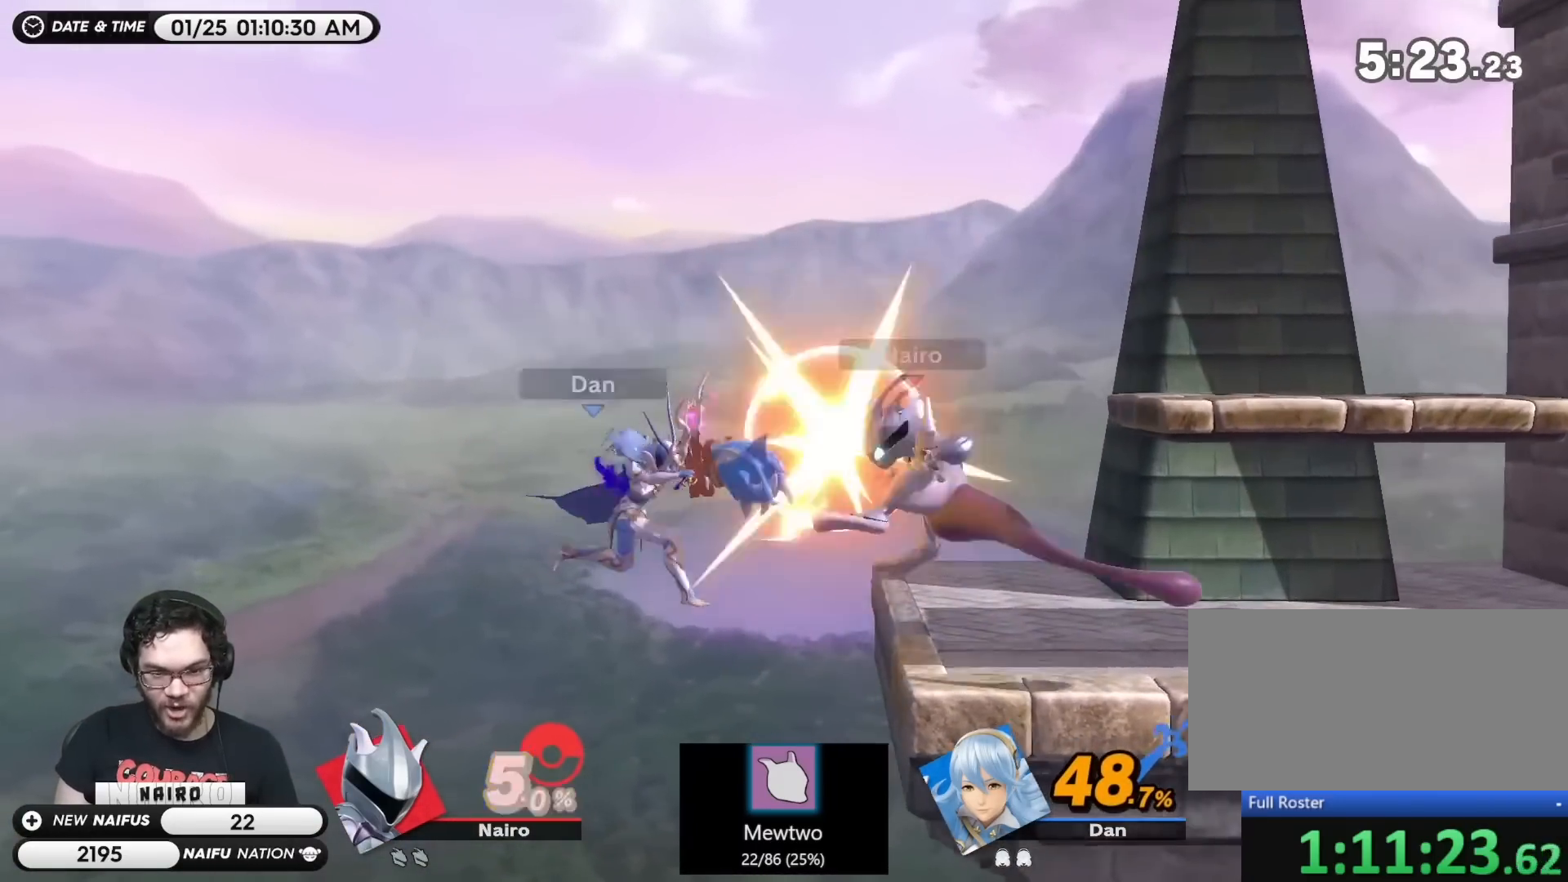
{"buttons": ["R1"], "left_stick": "center", "right_stick": "center", "events": [[33, "A", "down"], [150, "A", "up"], [300, "left_stick", "center"], [333, "R1", "down"]]}
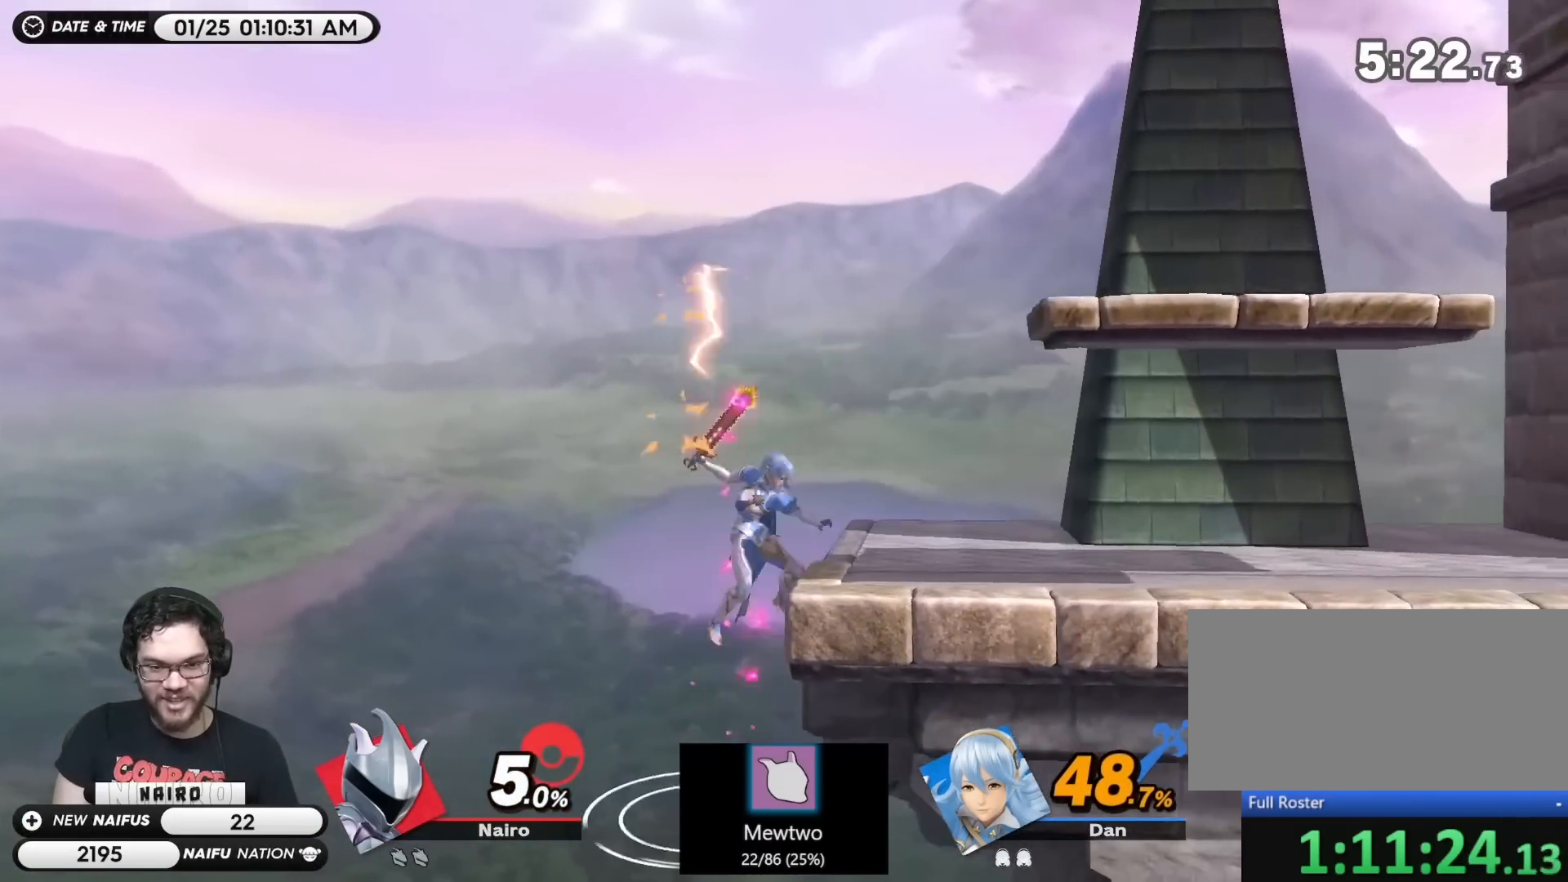
{"buttons": ["A"], "left_stick": "center", "right_stick": "center", "events": [[217, "R1", "up"], [400, "Z", "down"], [467, "Z", "up"], [500, "A", "down"]]}
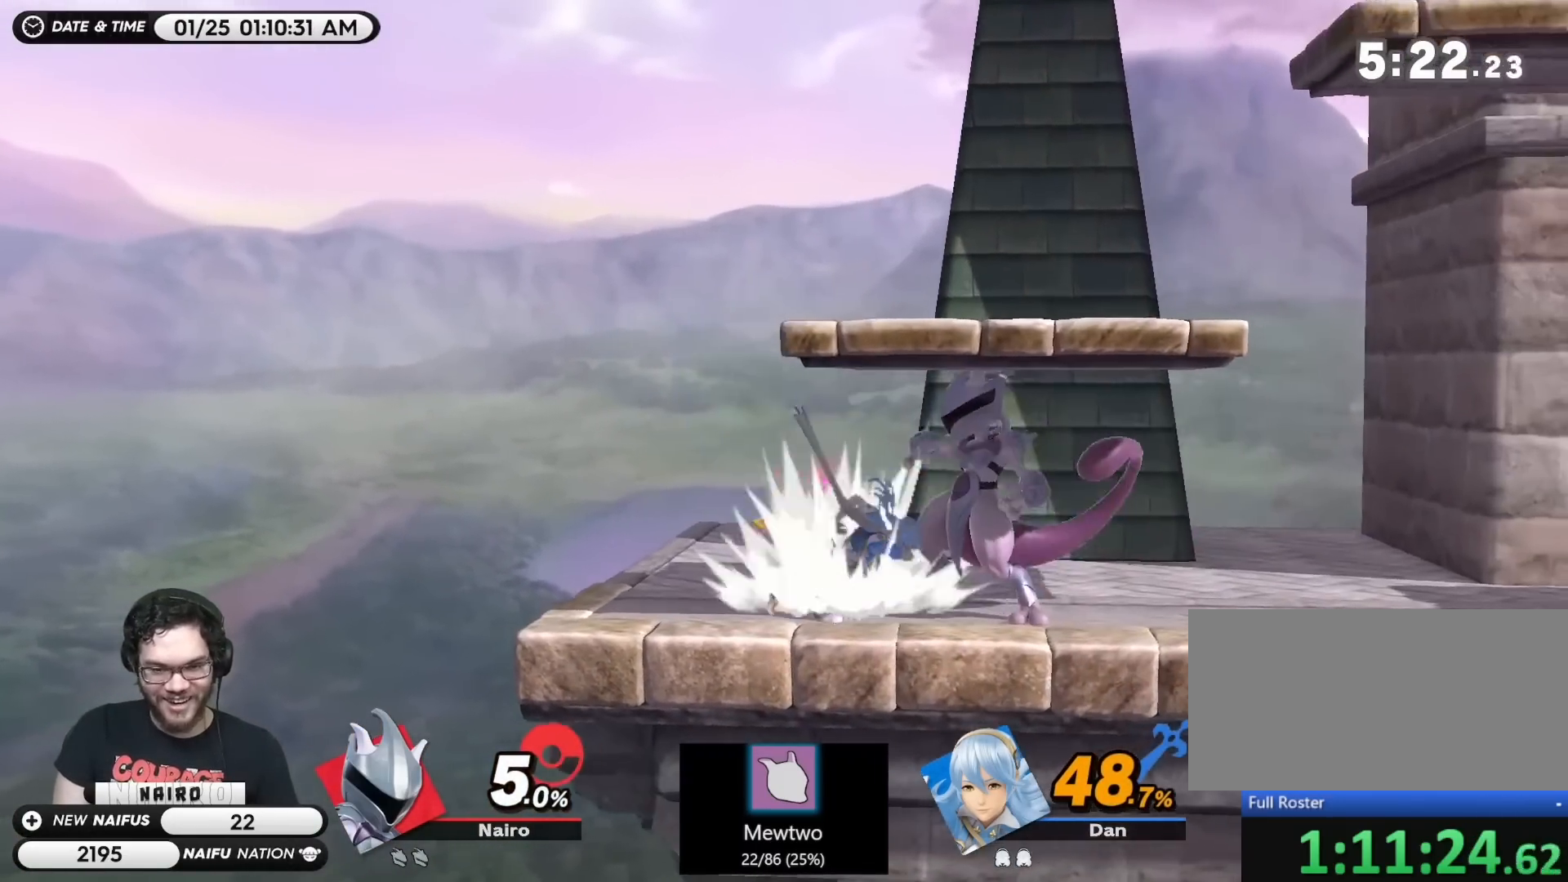
{"buttons": [], "left_stick": "center", "right_stick": "center", "events": [[83, "A", "up"], [150, "A", "down"], [217, "A", "up"], [283, "A", "down"], [367, "A", "up"], [433, "A", "down"], [500, "A", "up"]]}
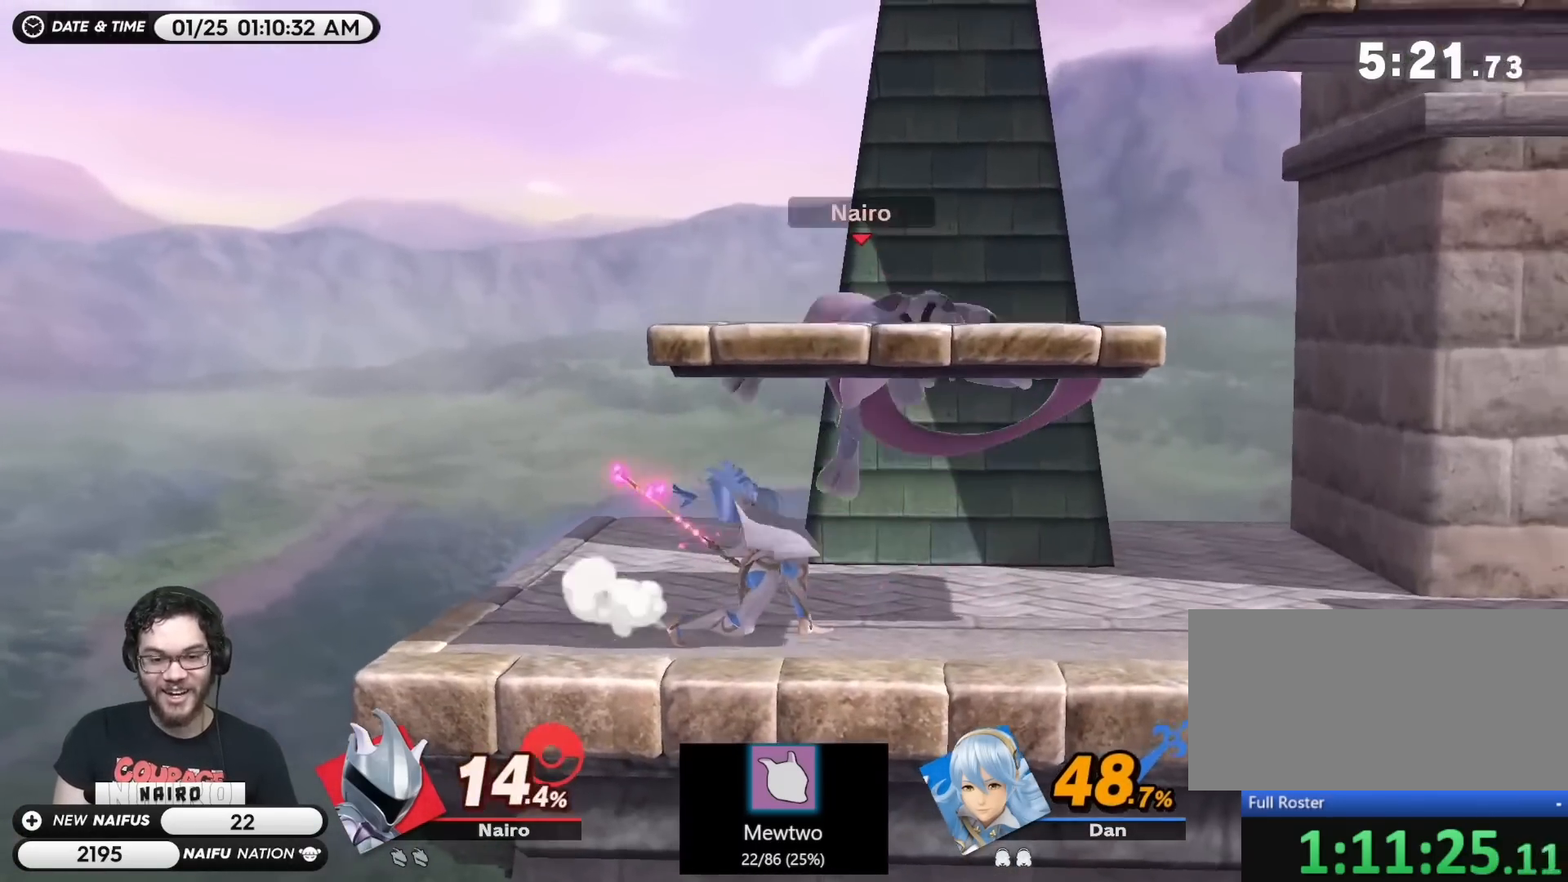
{"buttons": [], "left_stick": "center", "right_stick": "center", "events": [[117, "A", "down"], [400, "A", "up"]]}